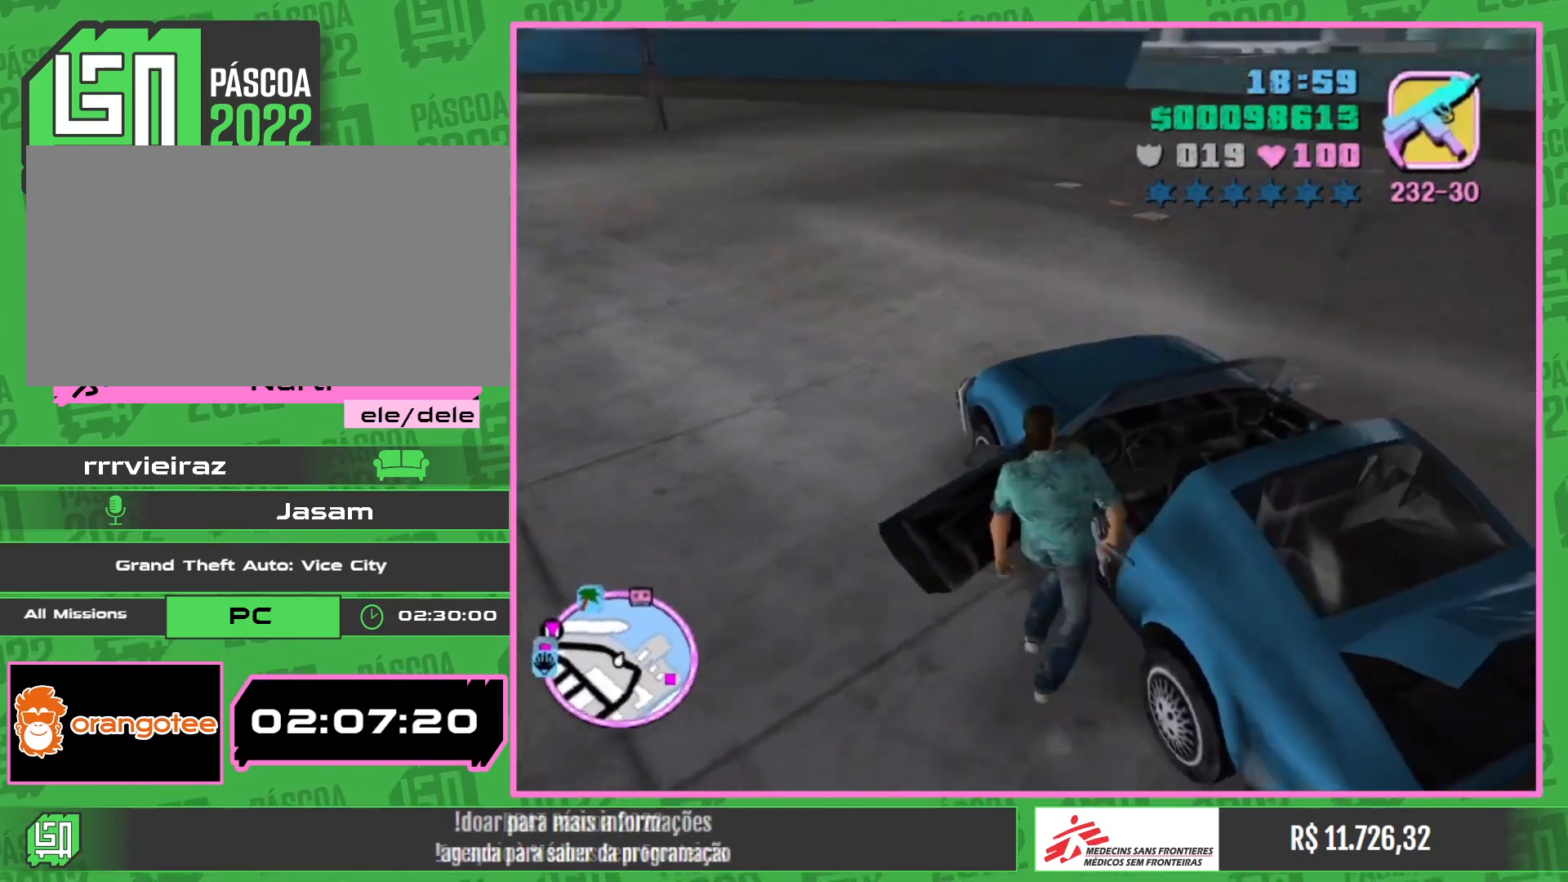
Gameplay with keyboard and mouse; each line is a JSON object with the keys and mouse buttons held at the frame after it. "events" lists presses ("down") and releases ("up") of "a", "w", "mouse_left", "mouse_wheel" and "mouse_right" between this image and that frame as [ms after this image, input, new state], when the widget could be followed in between. "mouse_left", "mouse_wheel", "mouse_right" = the "left", "wheel", "right" buttons of the "mouse" list. No other keys are recorded. "wheel" means that the mouse wheel is clicked or scrolled. Mouse movement is not recorded.
{"keys": ["a", "w"], "mouse": [], "events": [[184, "w", "down"], [300, "a", "down"]]}
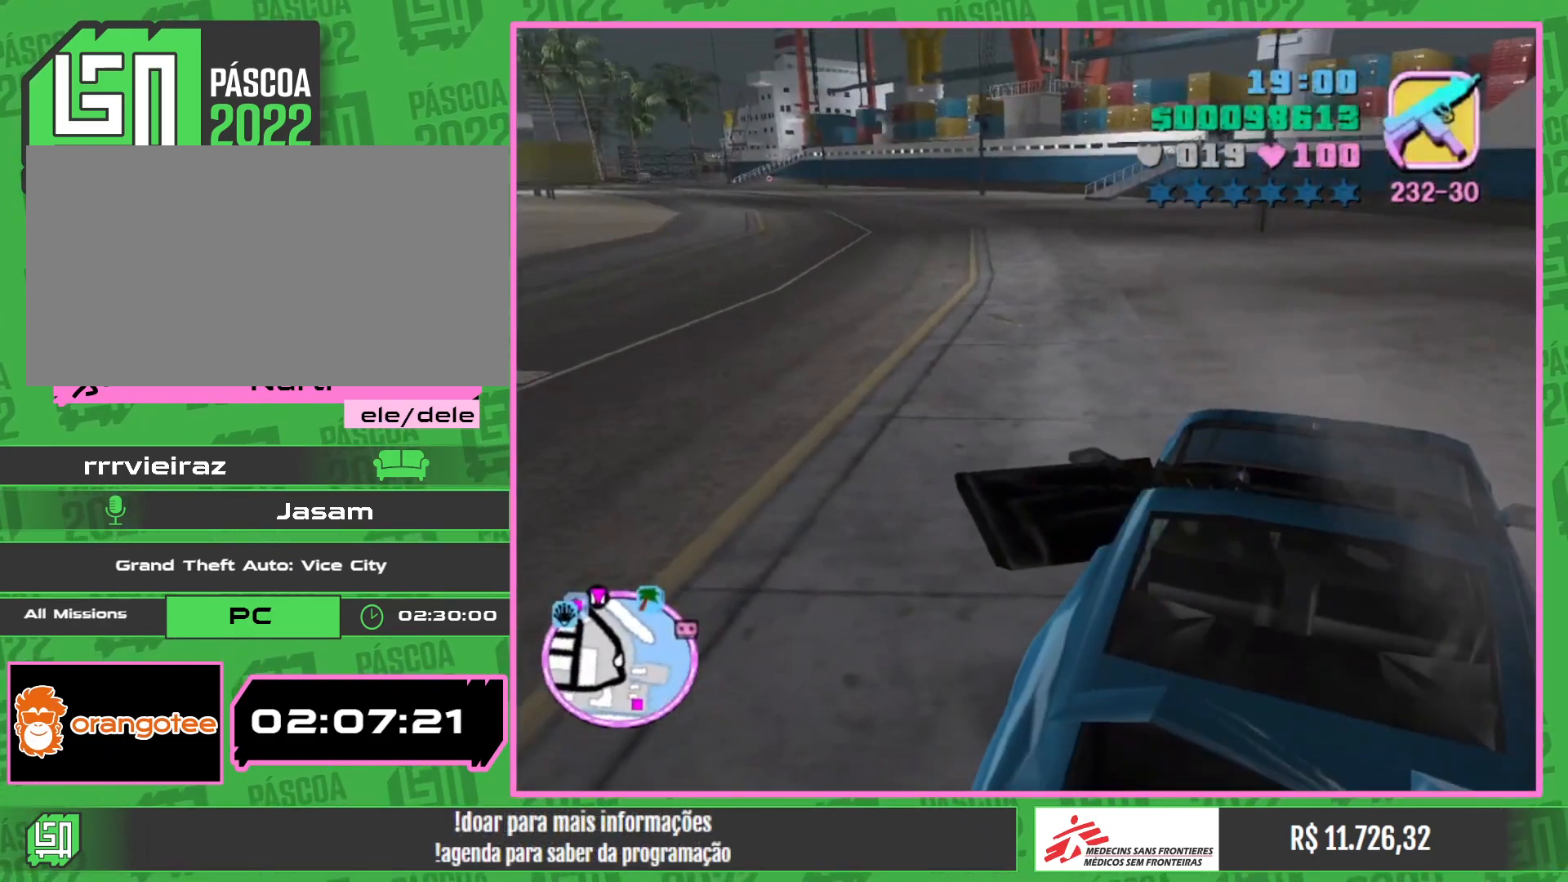
{"keys": ["a", "w"], "mouse": [], "events": []}
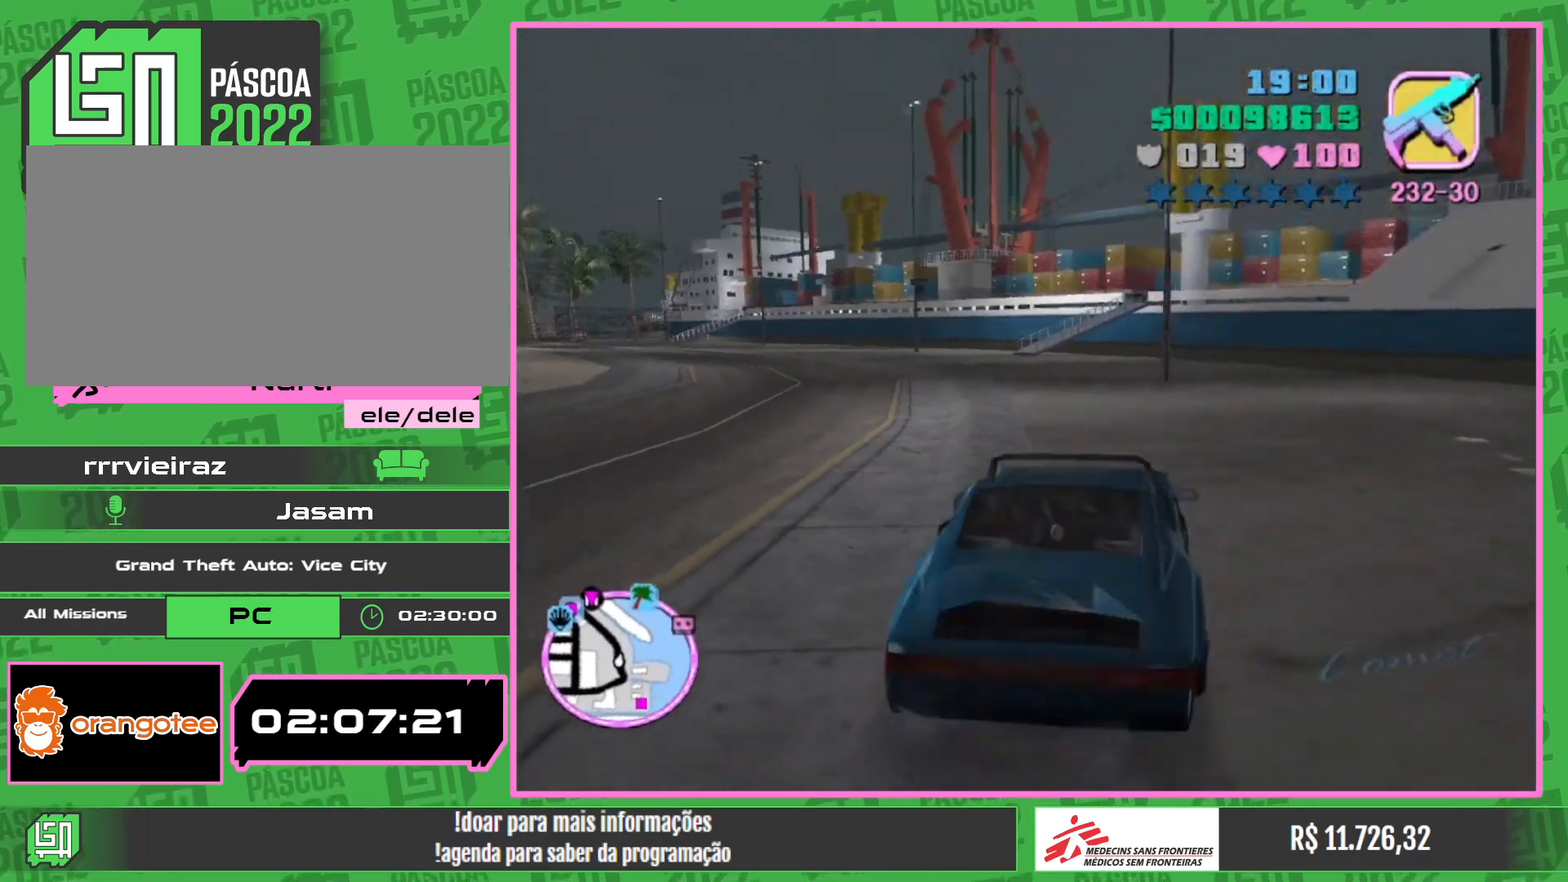
{"keys": ["w"], "mouse": [], "events": [[250, "a", "up"]]}
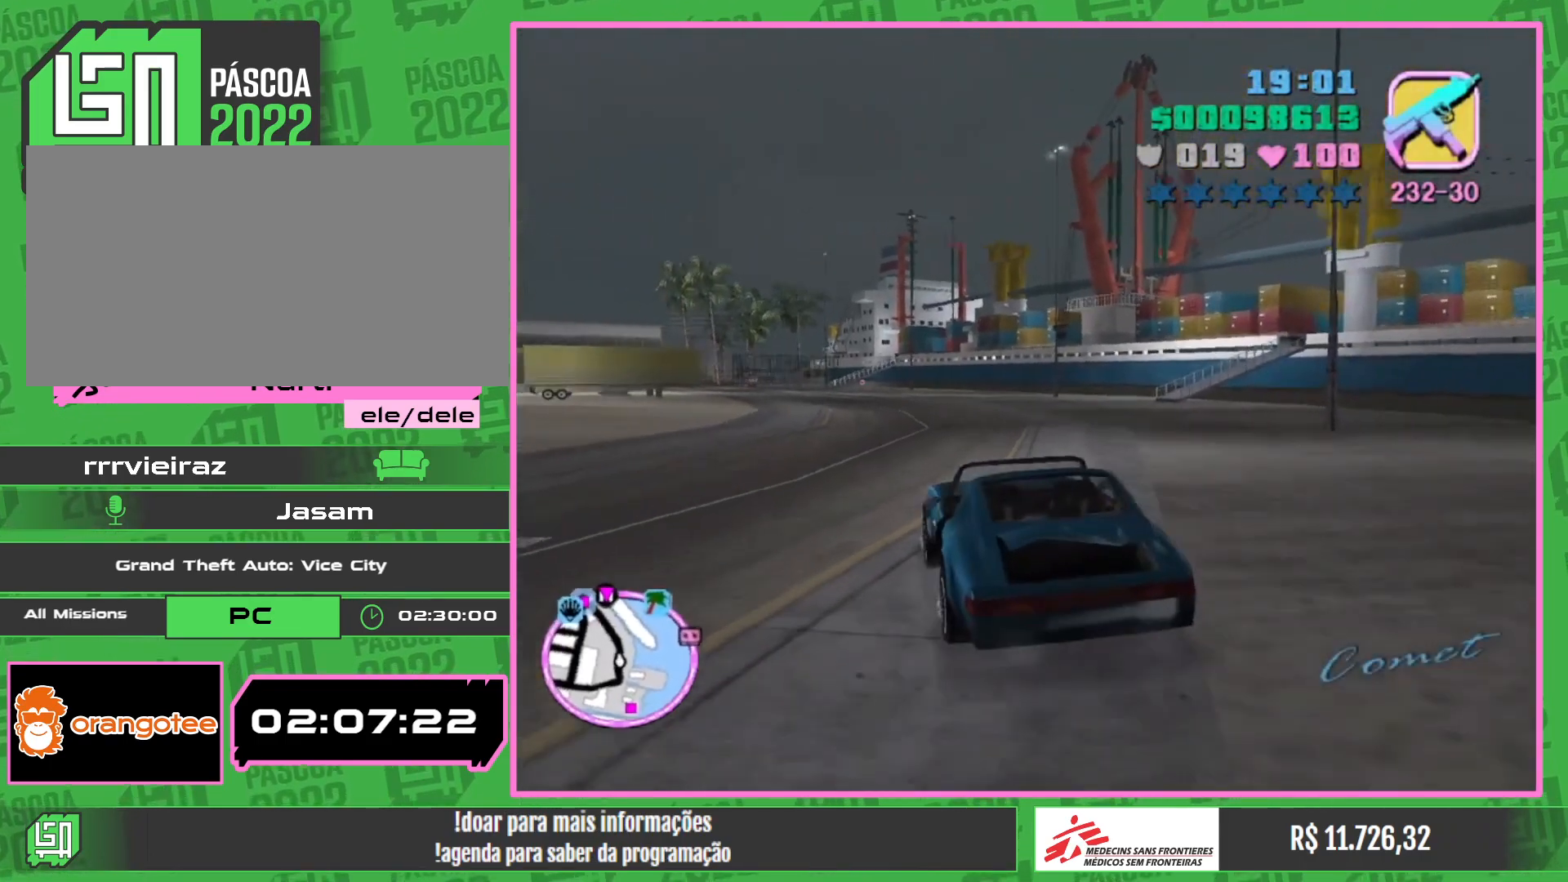
{"keys": ["w"], "mouse": [], "events": []}
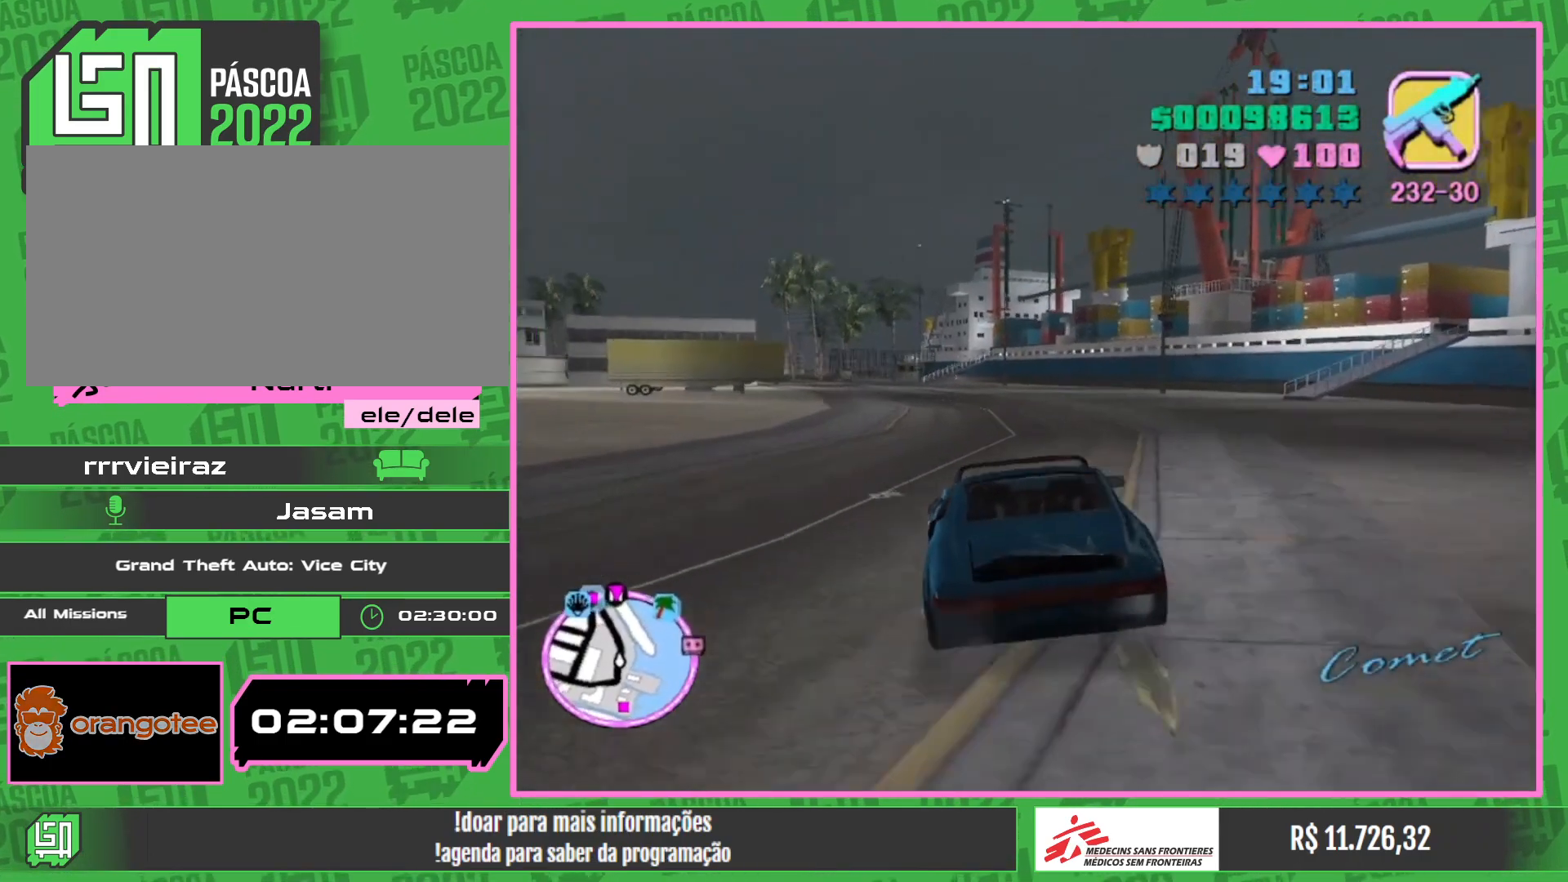
{"keys": ["w"], "mouse": [], "events": []}
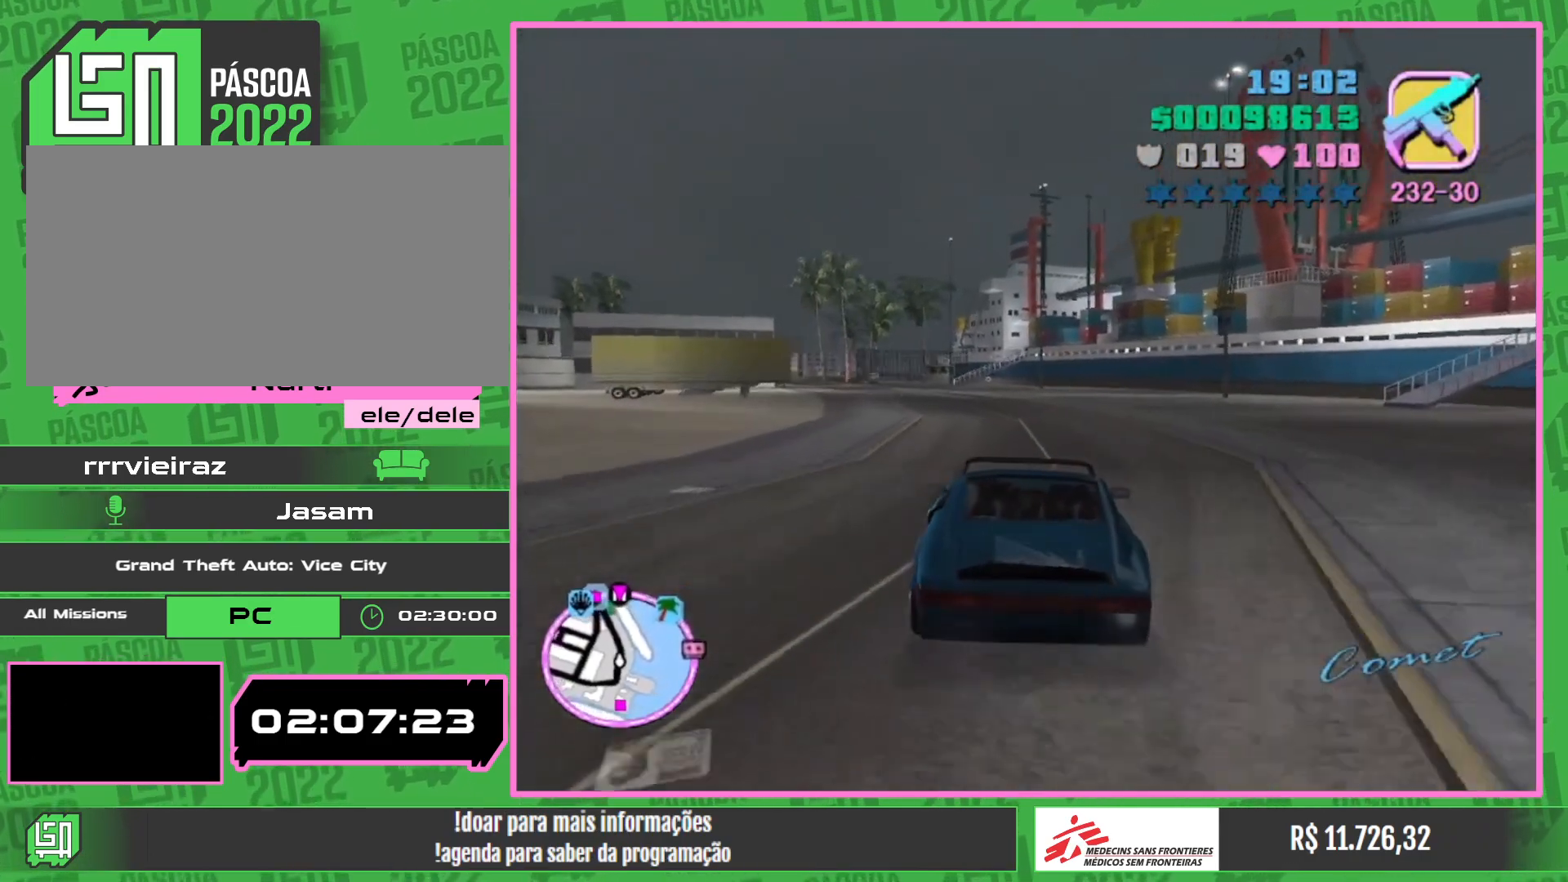
{"keys": ["w"], "mouse": [], "events": [[67, "a", "down"], [167, "a", "up"]]}
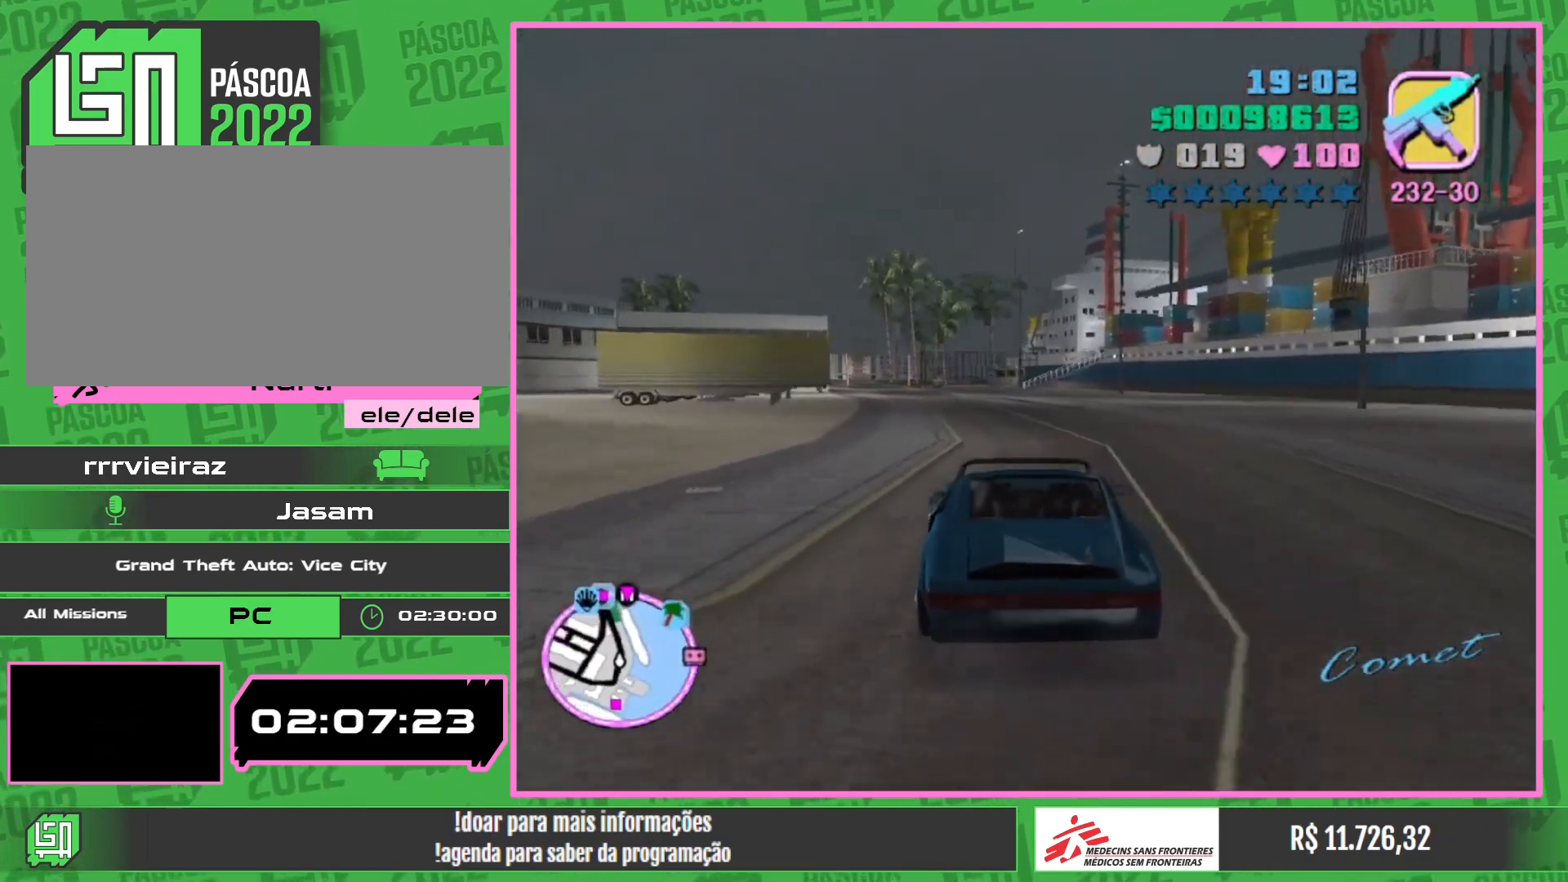
{"keys": ["a", "w"], "mouse": [], "events": [[434, "a", "down"]]}
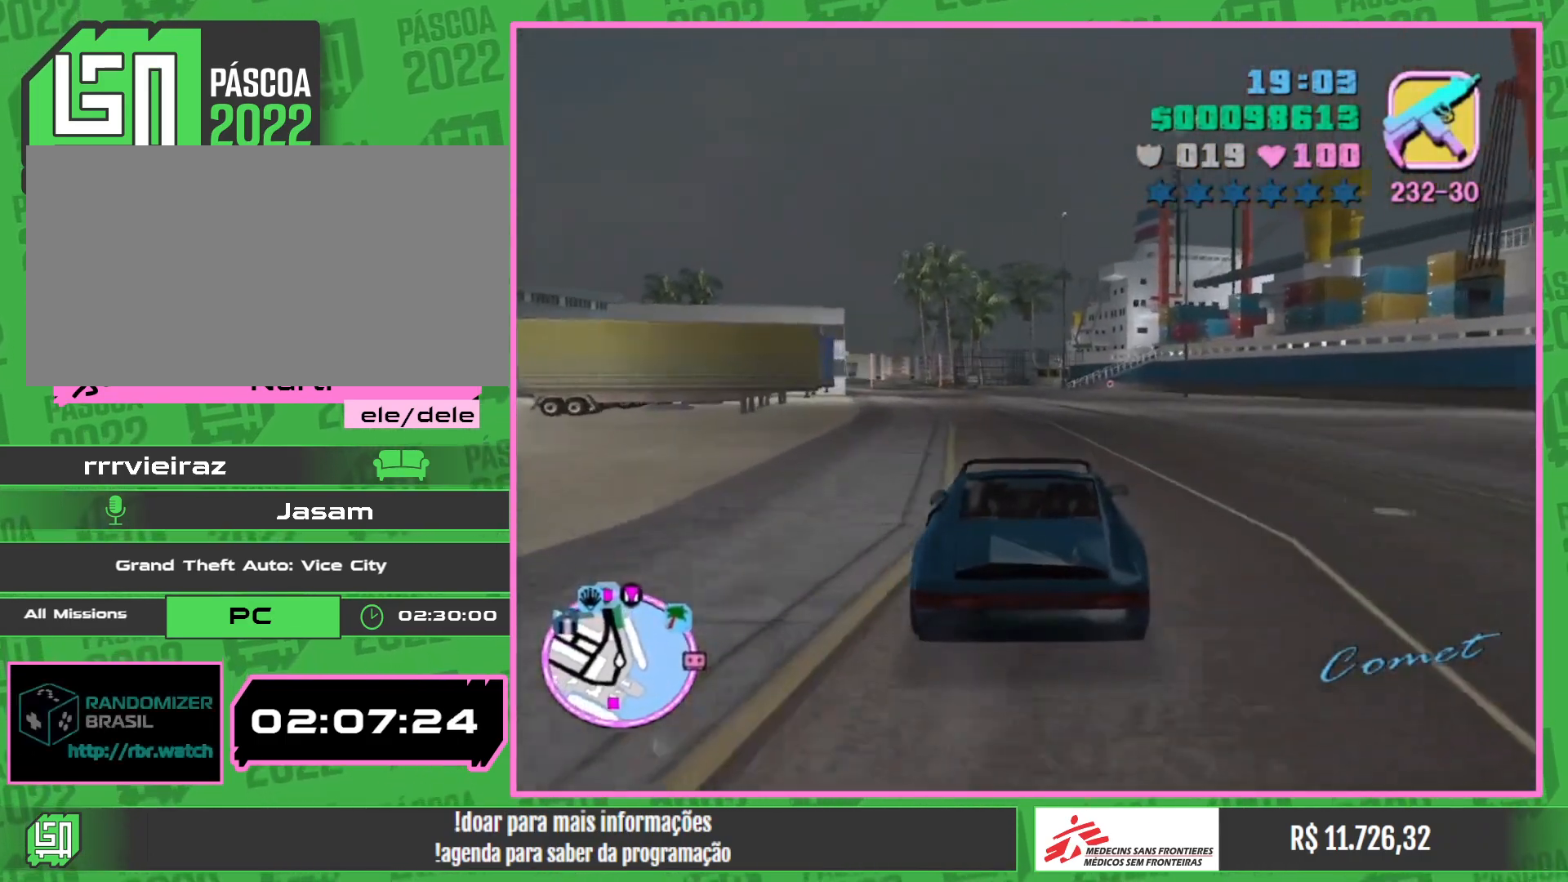
{"keys": ["w"], "mouse": [], "events": [[17, "a", "up"]]}
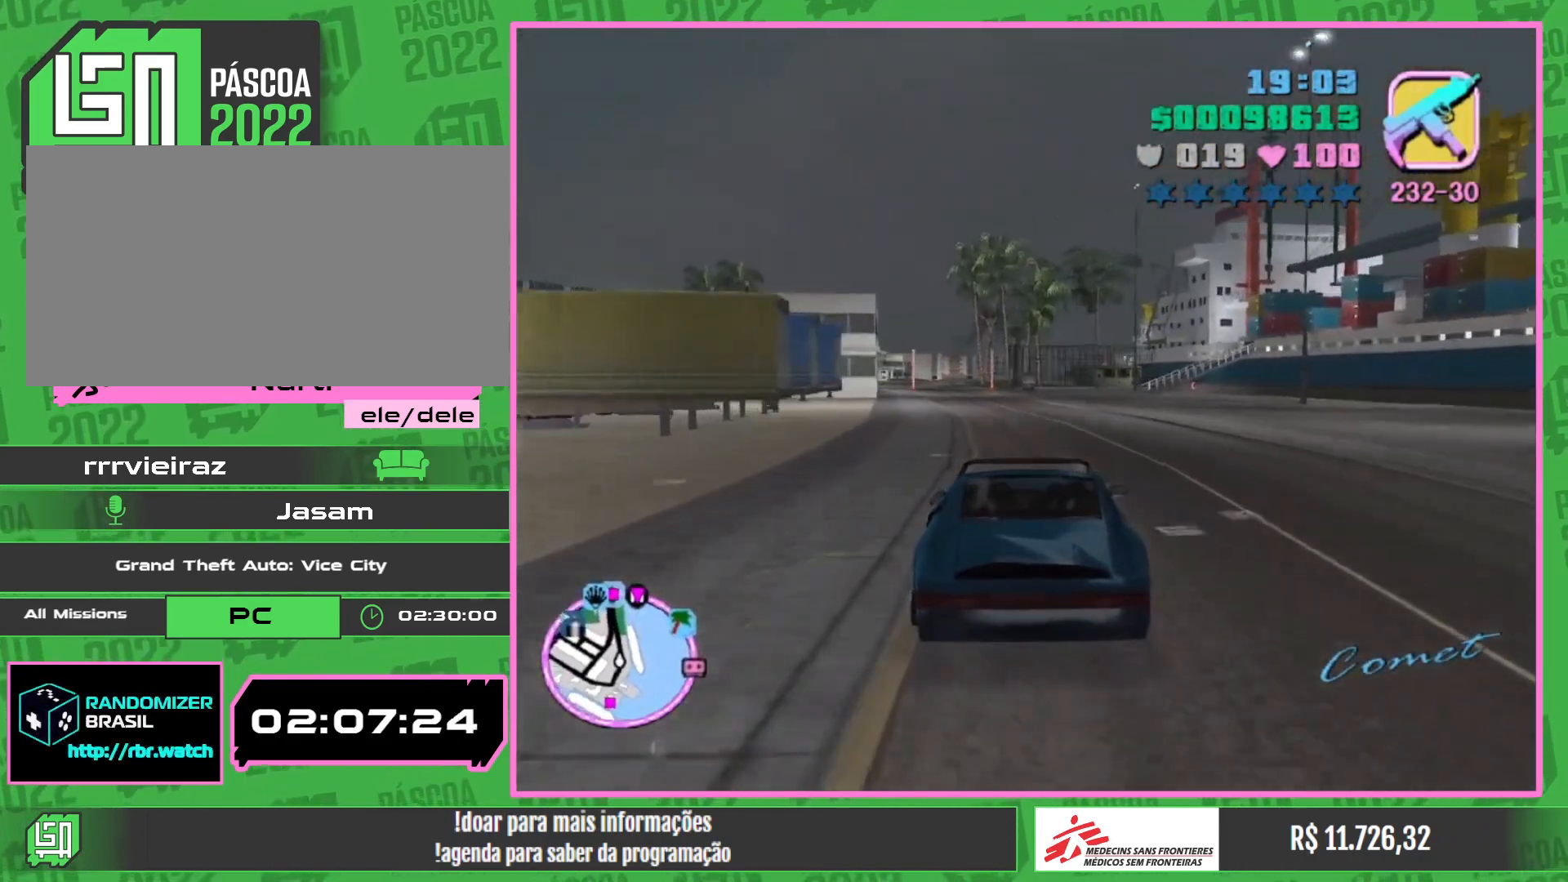
{"keys": ["a", "w"], "mouse": [], "events": [[484, "a", "down"]]}
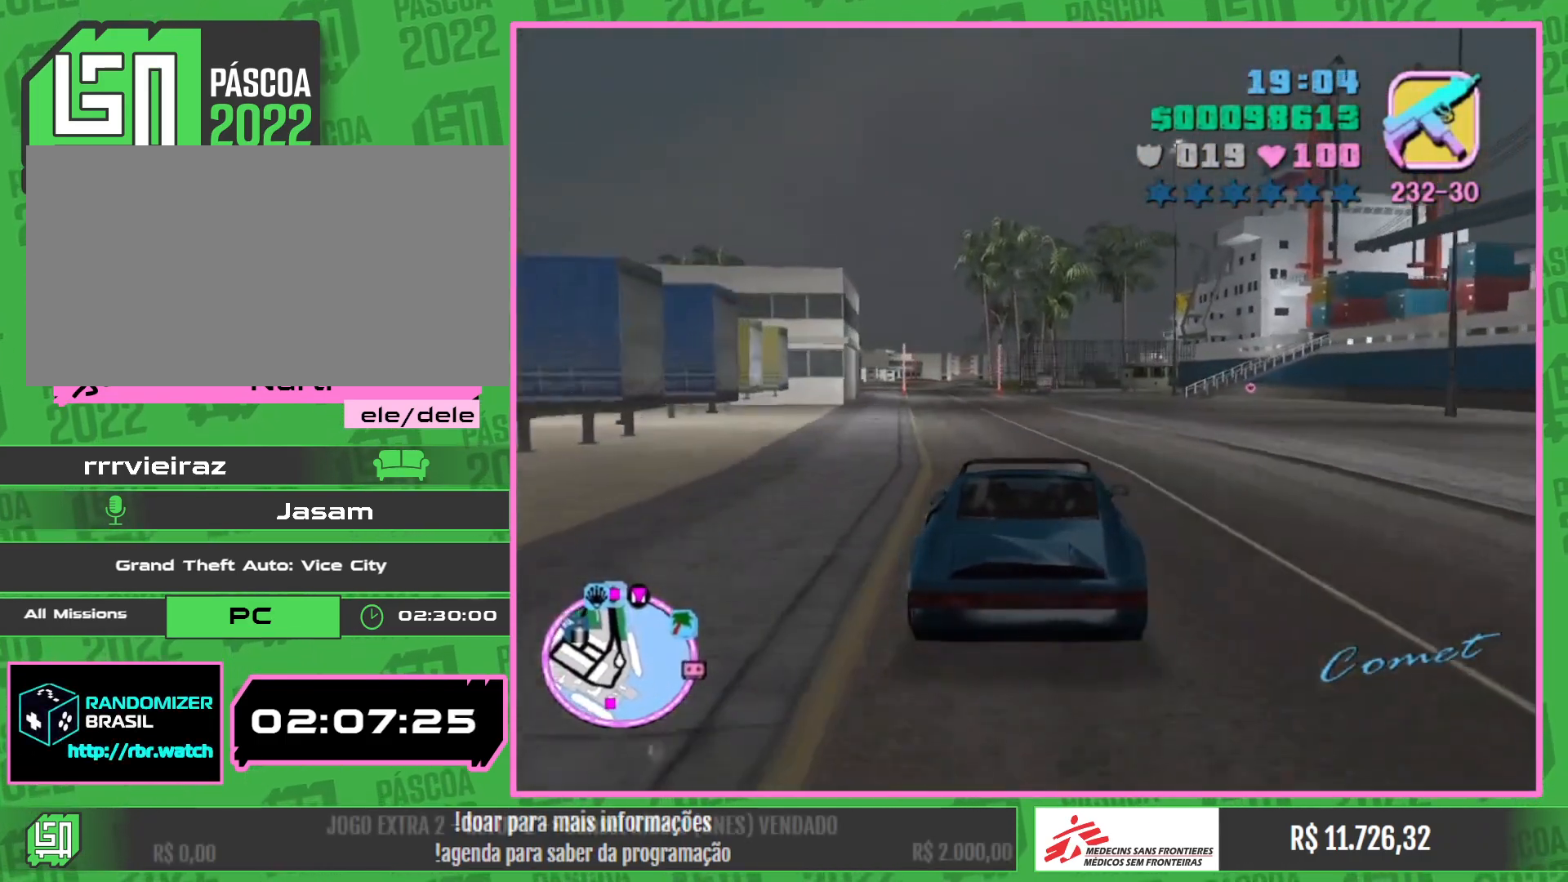
{"keys": ["w"], "mouse": [], "events": [[67, "a", "up"]]}
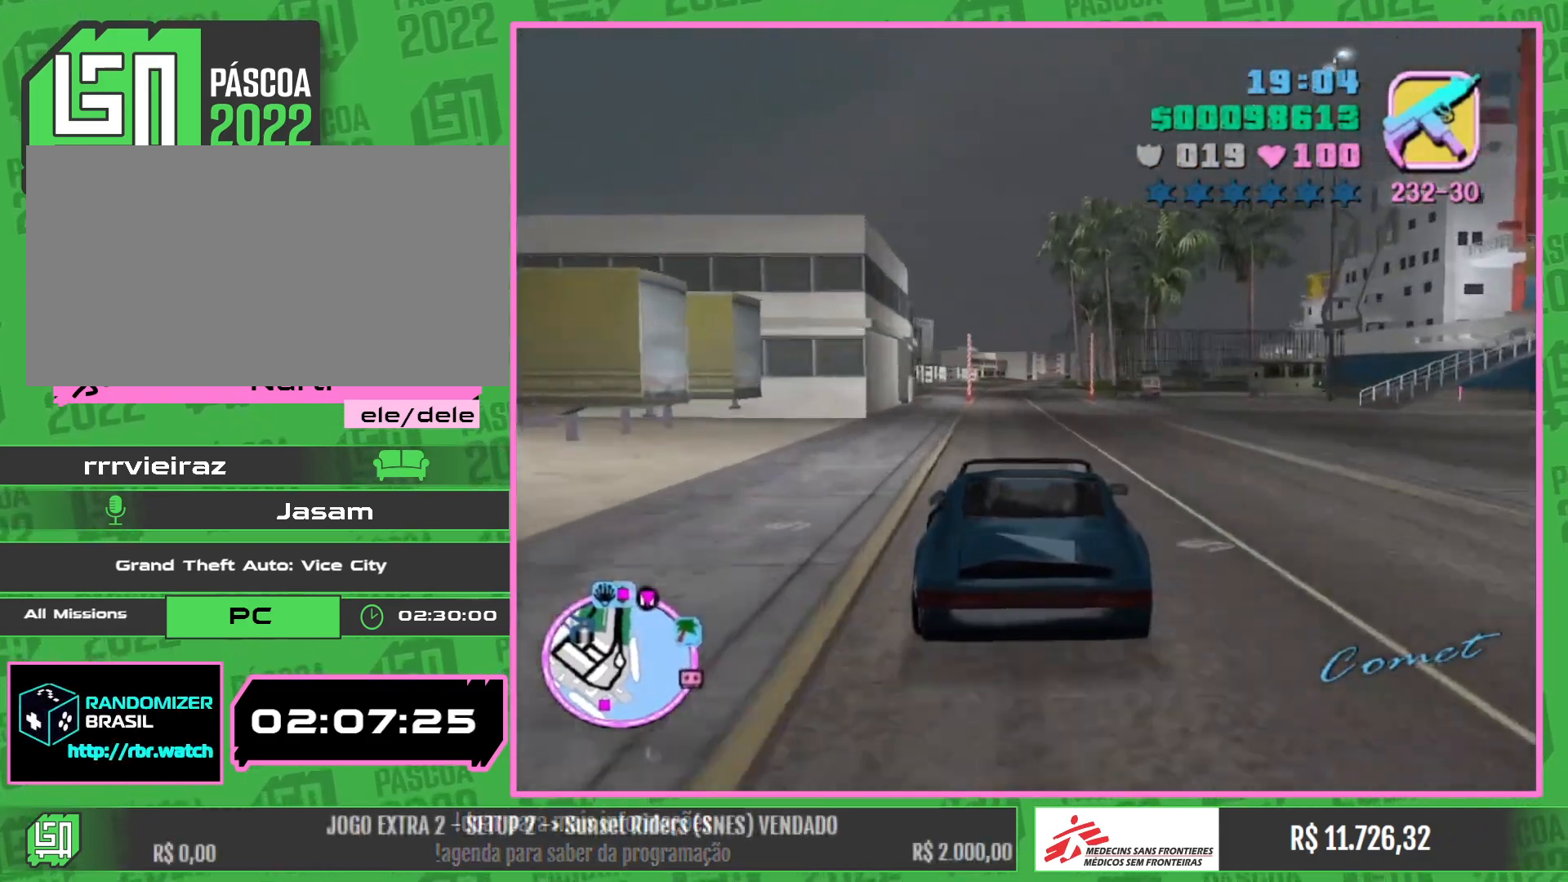
{"keys": ["w"], "mouse": [], "events": []}
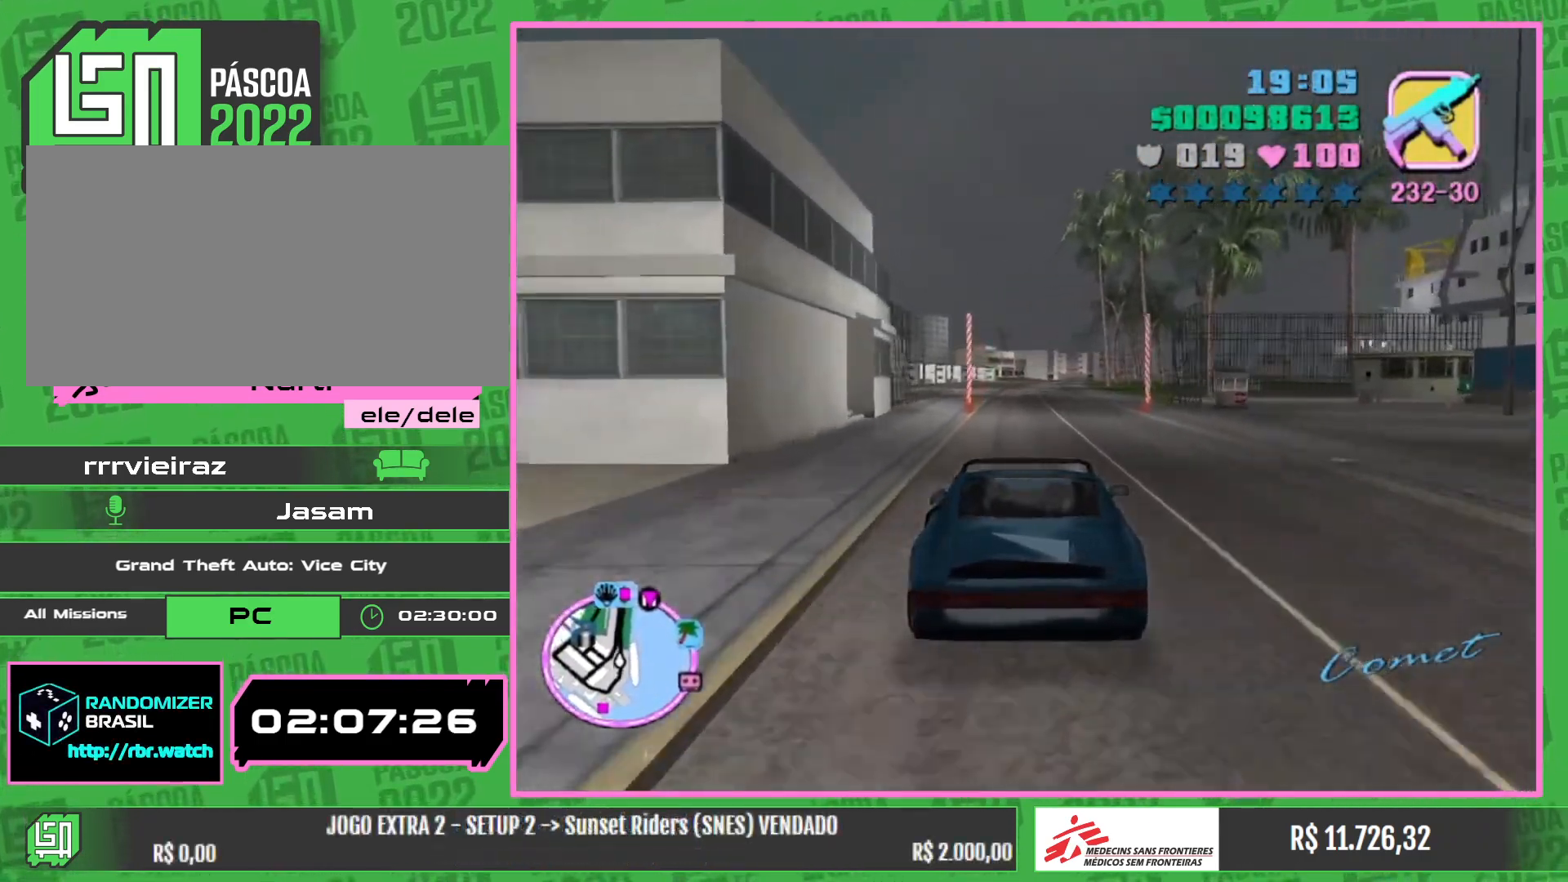
{"keys": ["w"], "mouse": [], "events": []}
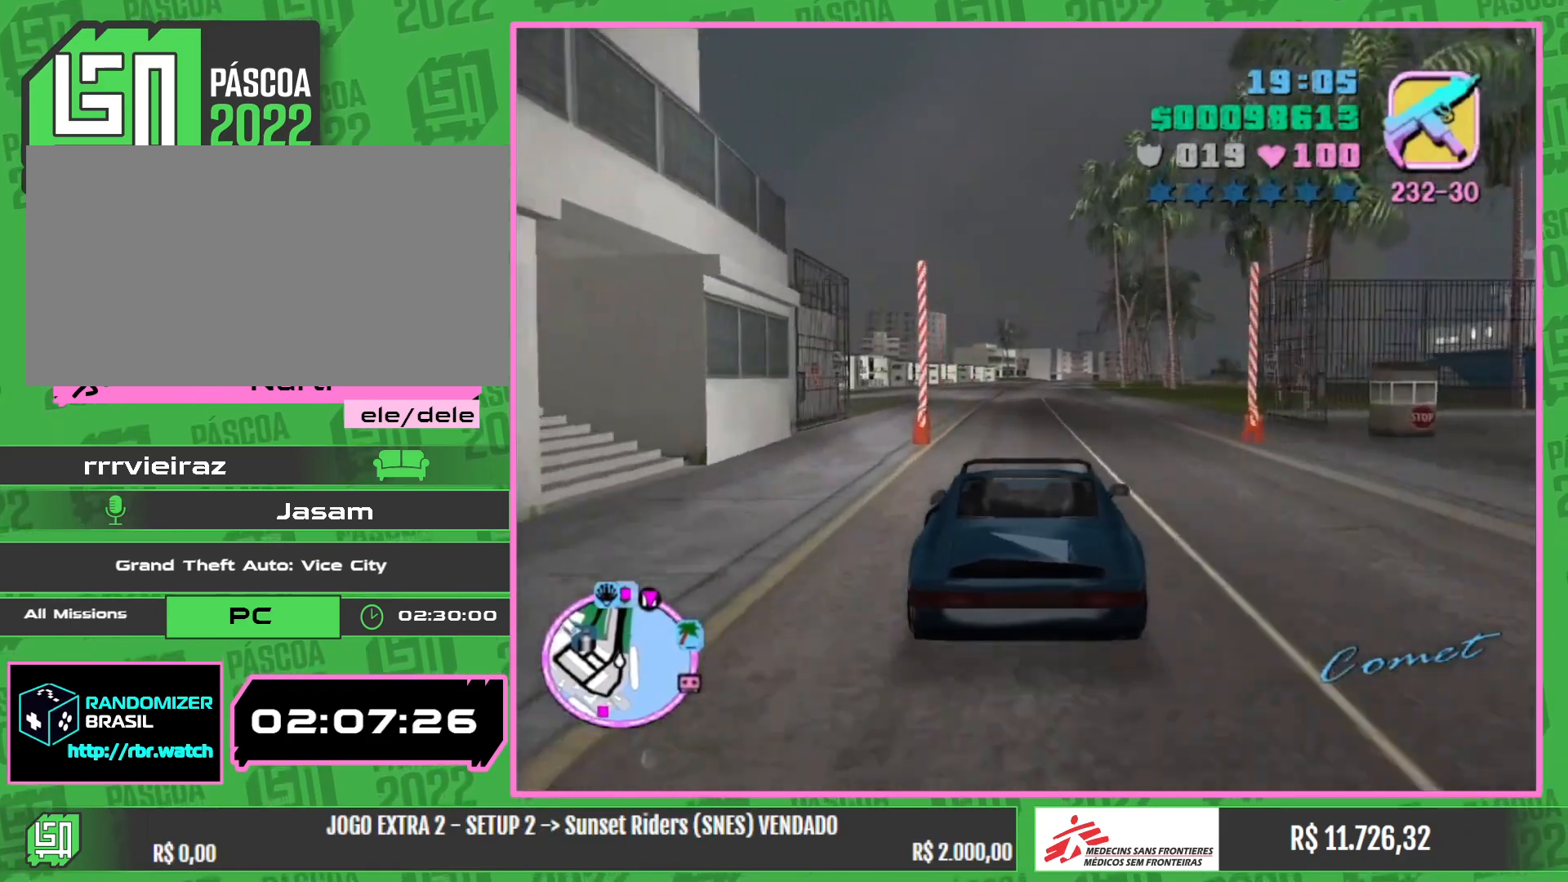
{"keys": ["w"], "mouse": [], "events": []}
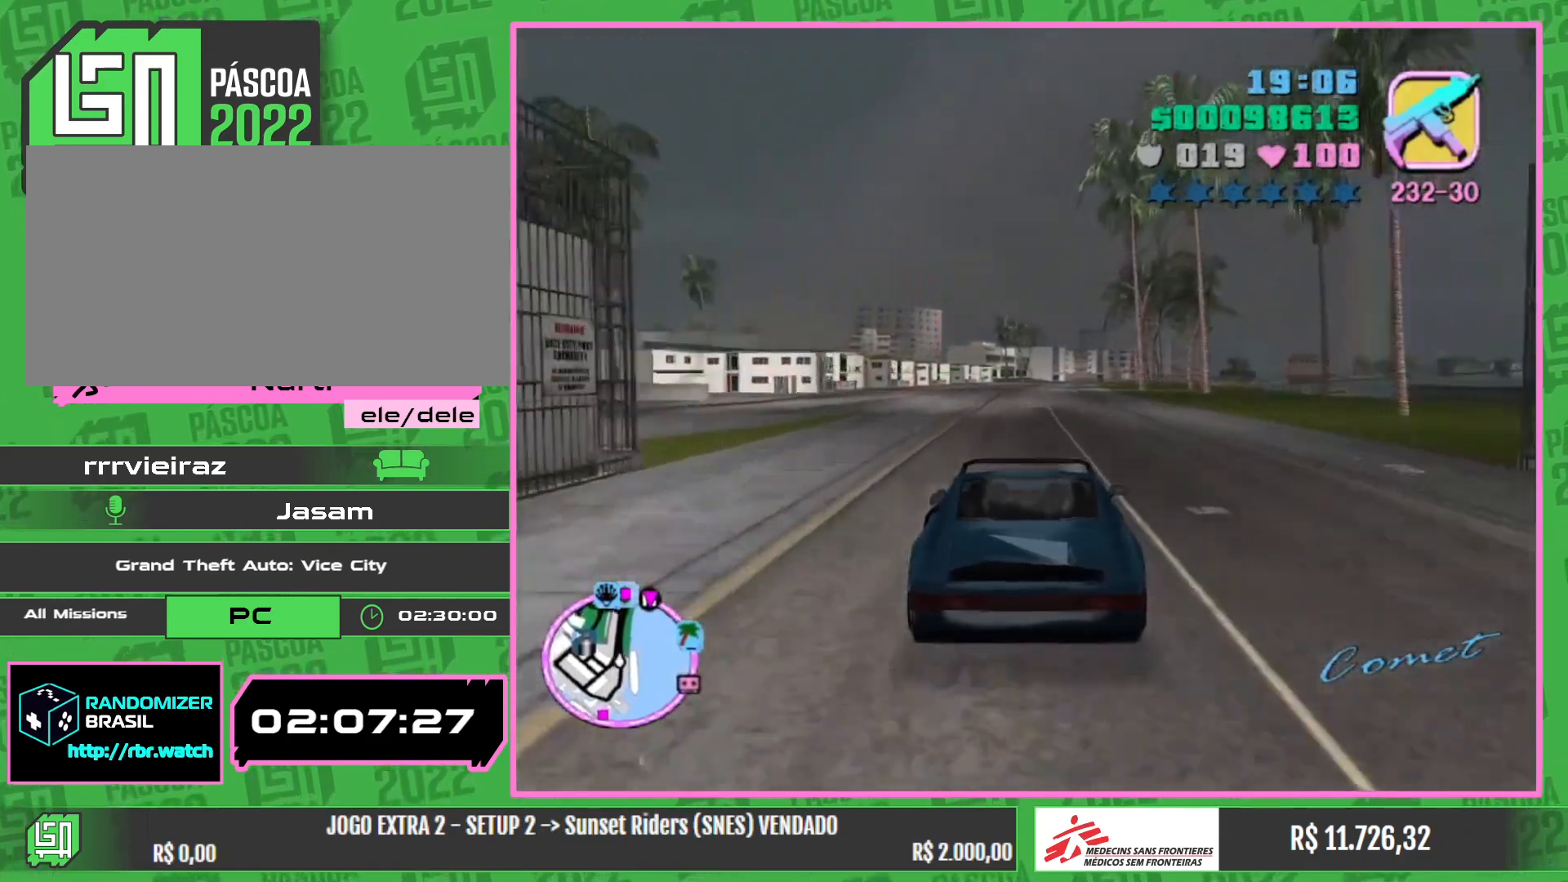
{"keys": ["w"], "mouse": [], "events": []}
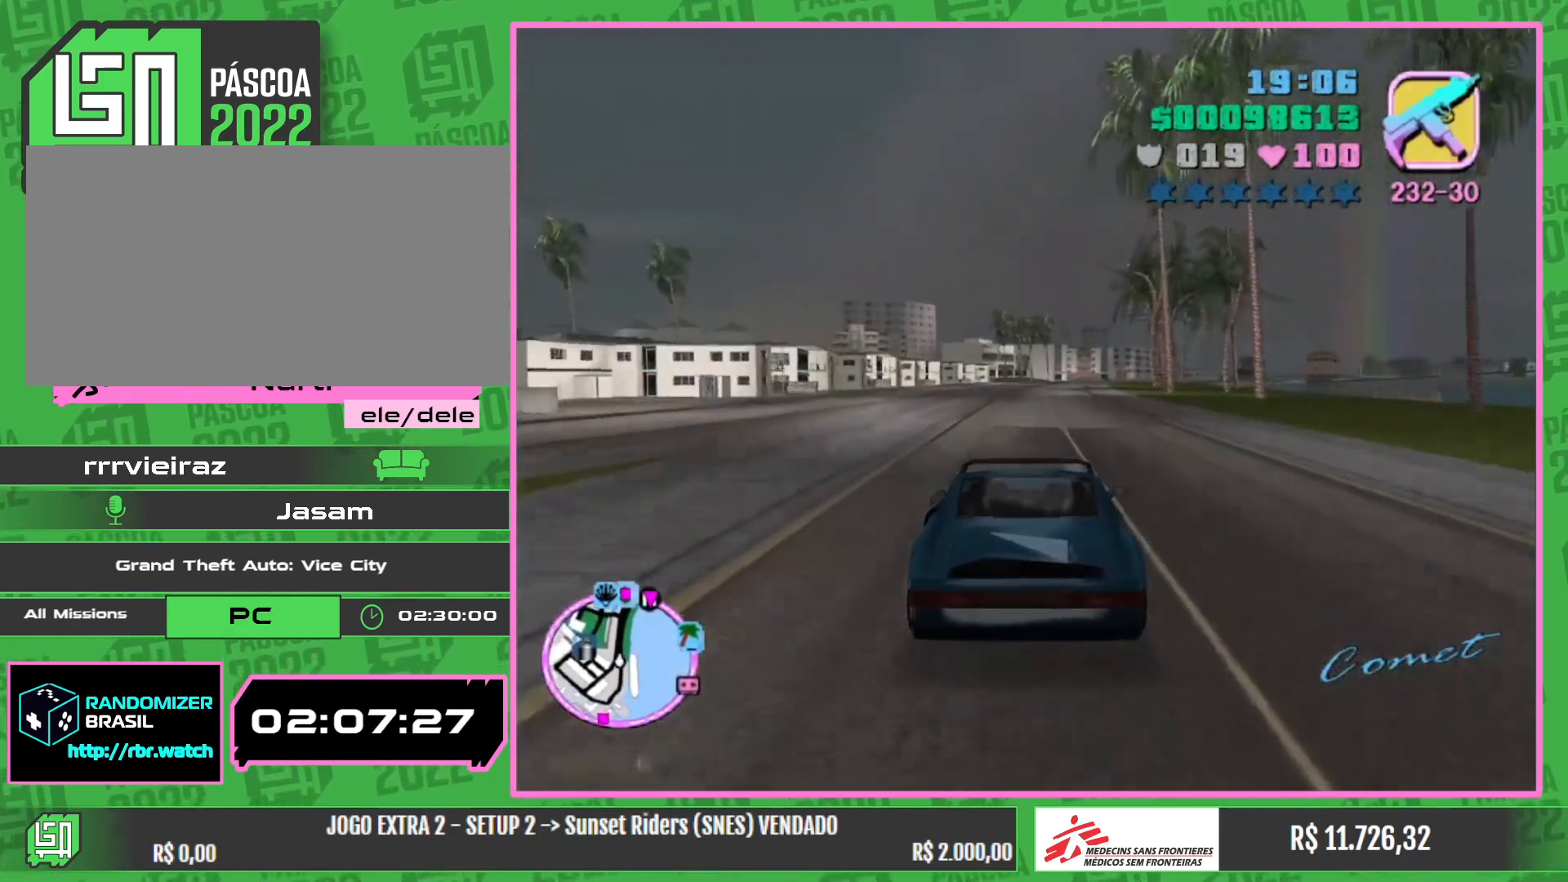
{"keys": ["w"], "mouse": [], "events": []}
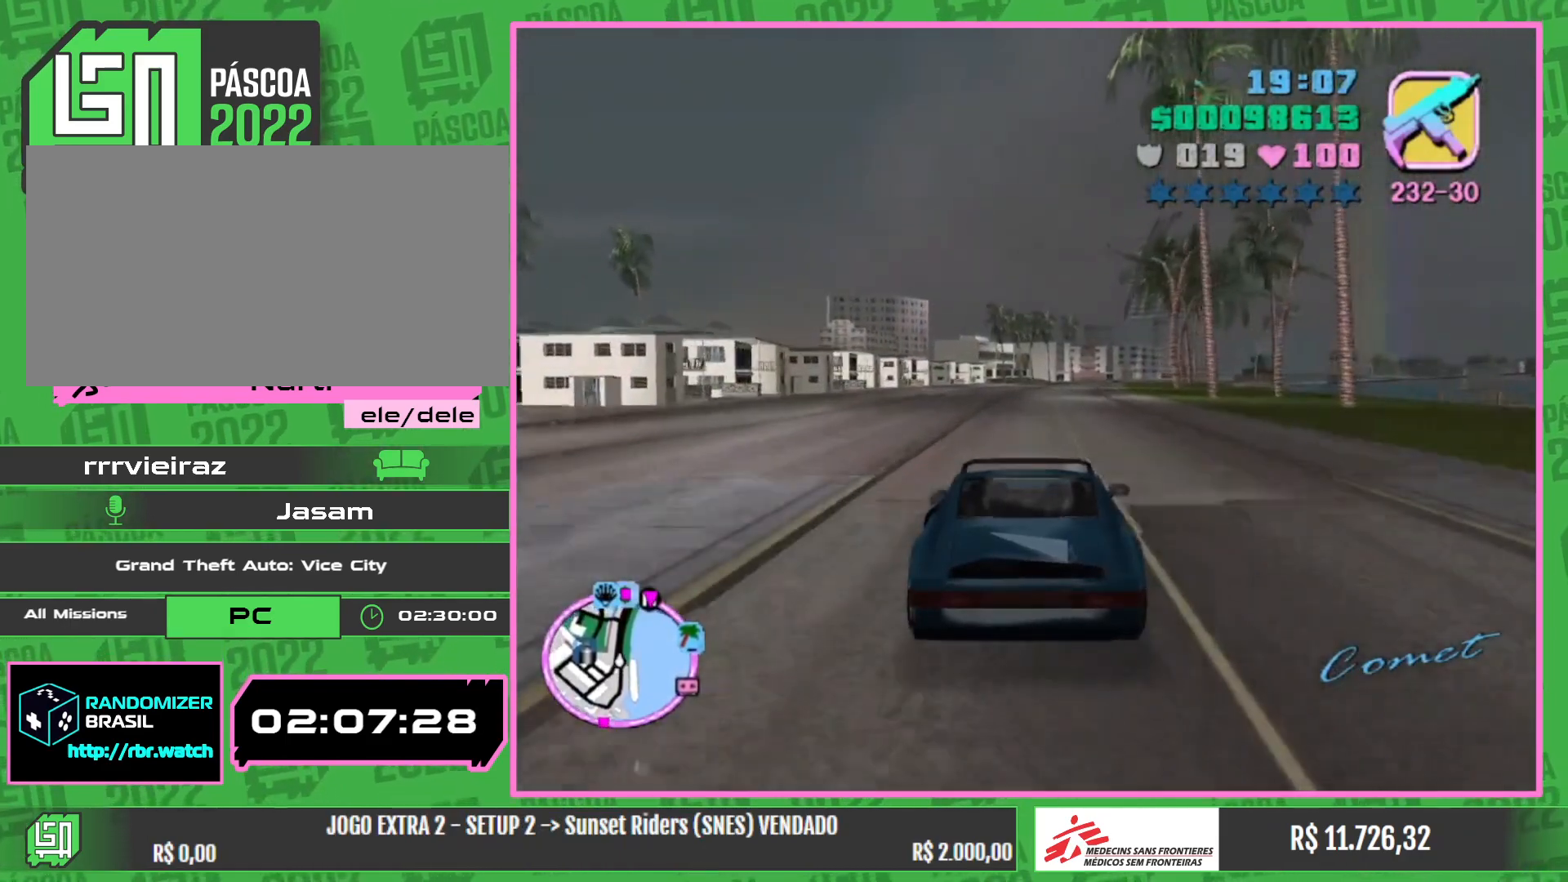
{"keys": ["w"], "mouse": [], "events": []}
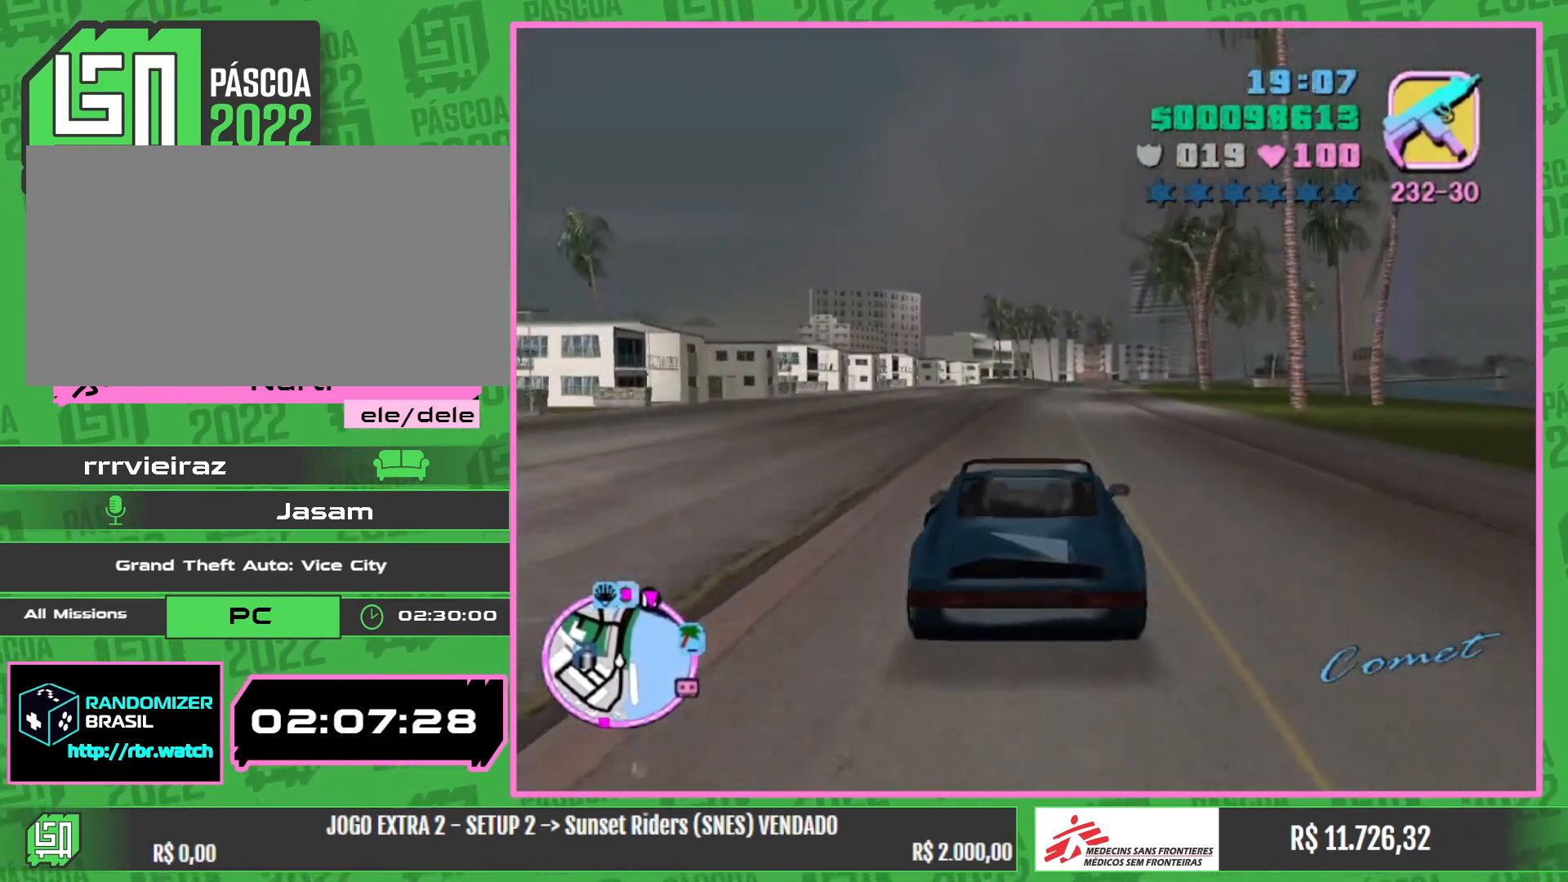
{"keys": ["w"], "mouse": [], "events": []}
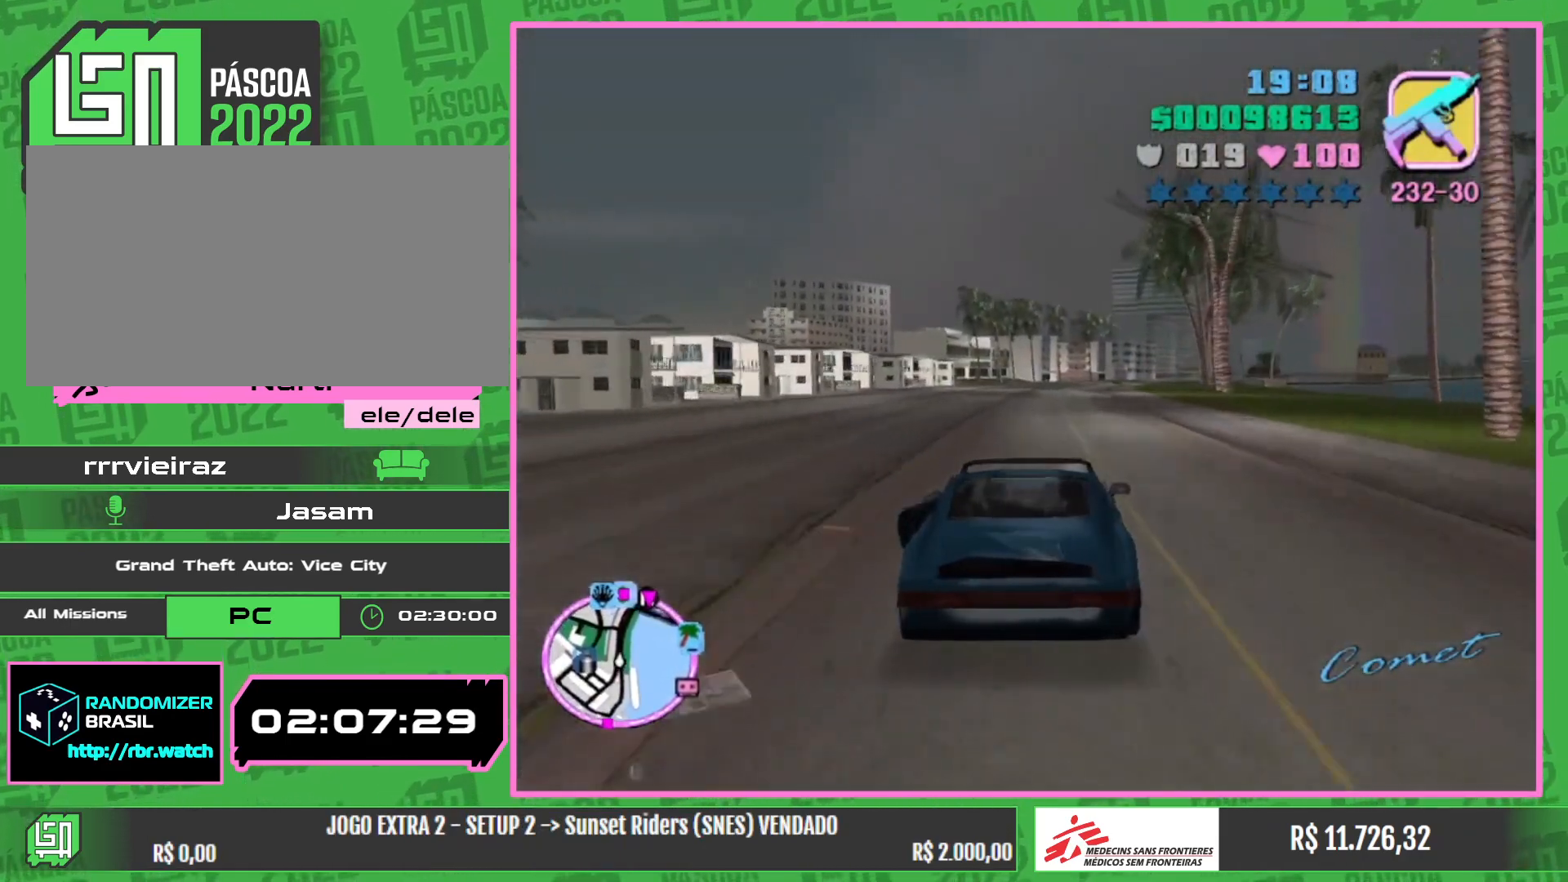
{"keys": ["w"], "mouse": [], "events": [[267, "a", "down"], [317, "a", "up"]]}
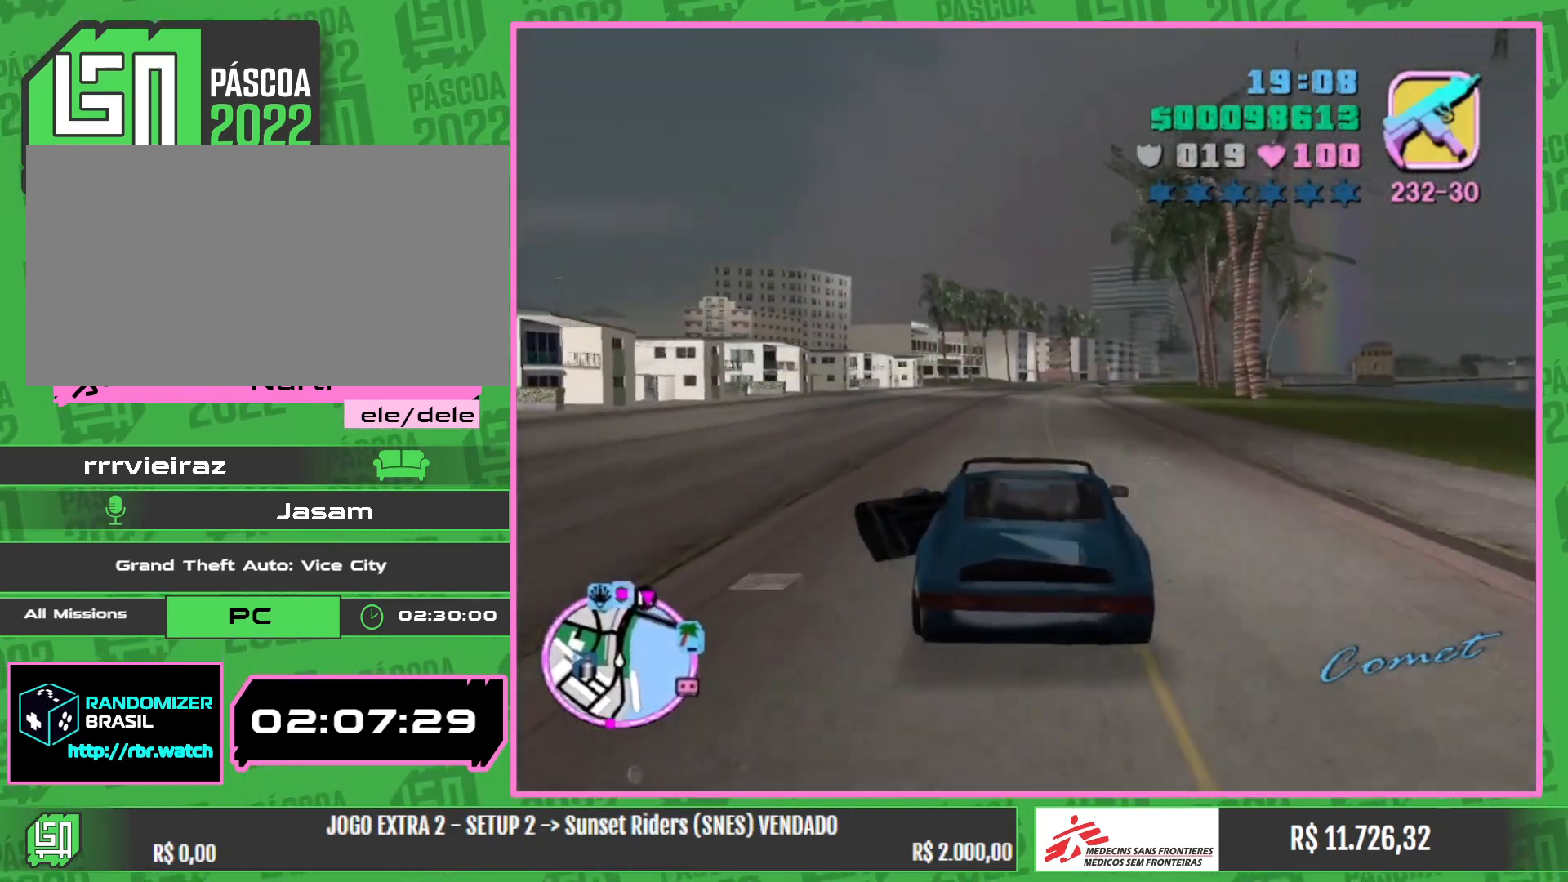
{"keys": ["w"], "mouse": [], "events": []}
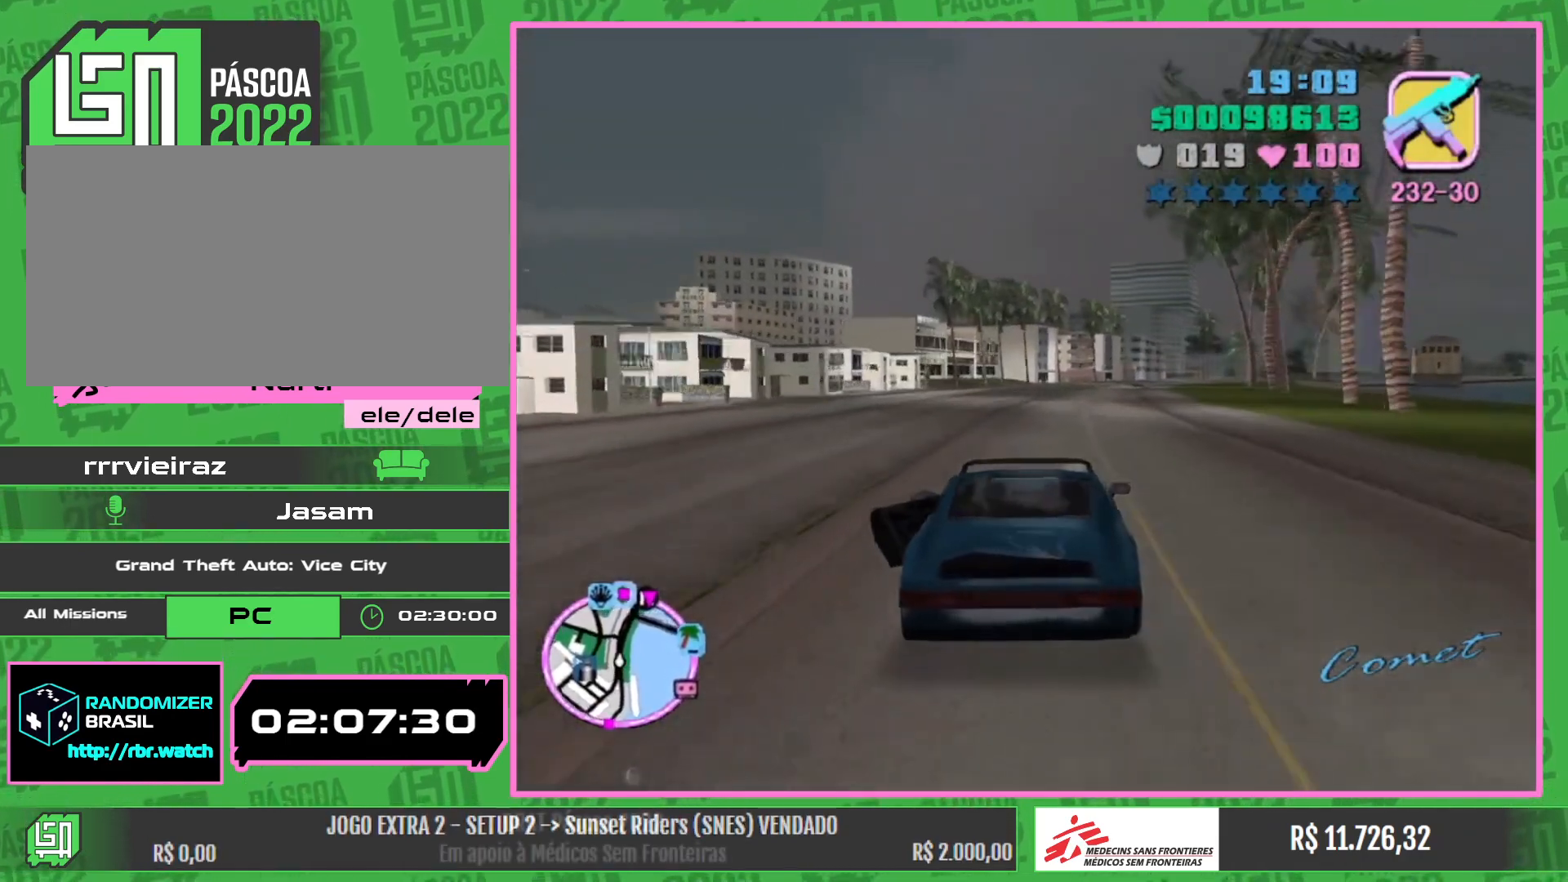
{"keys": ["w"], "mouse": [], "events": []}
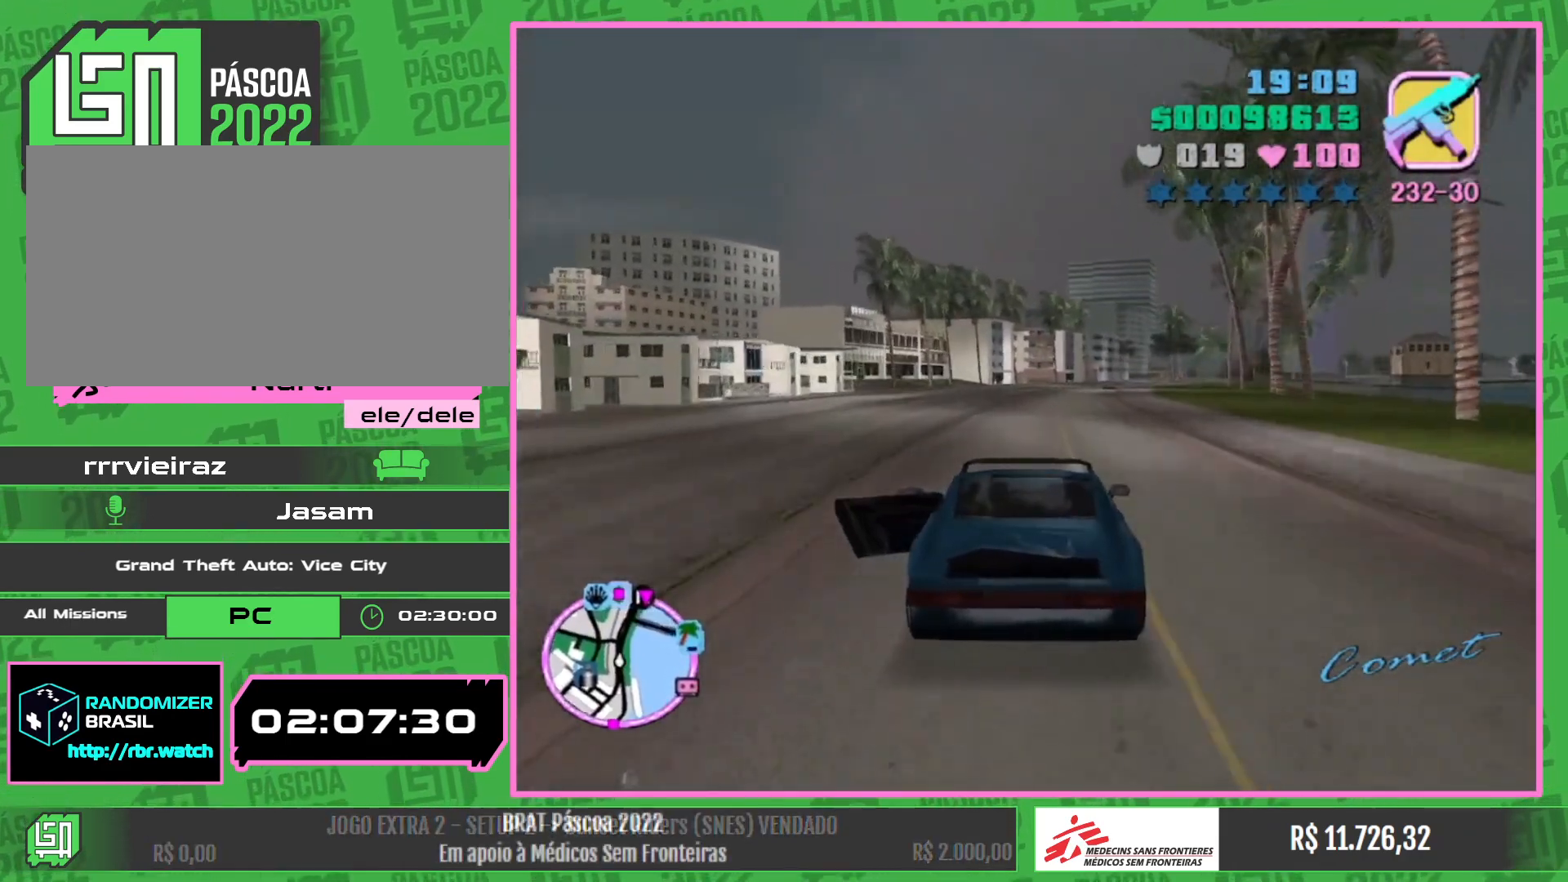
{"keys": ["w"], "mouse": [], "events": []}
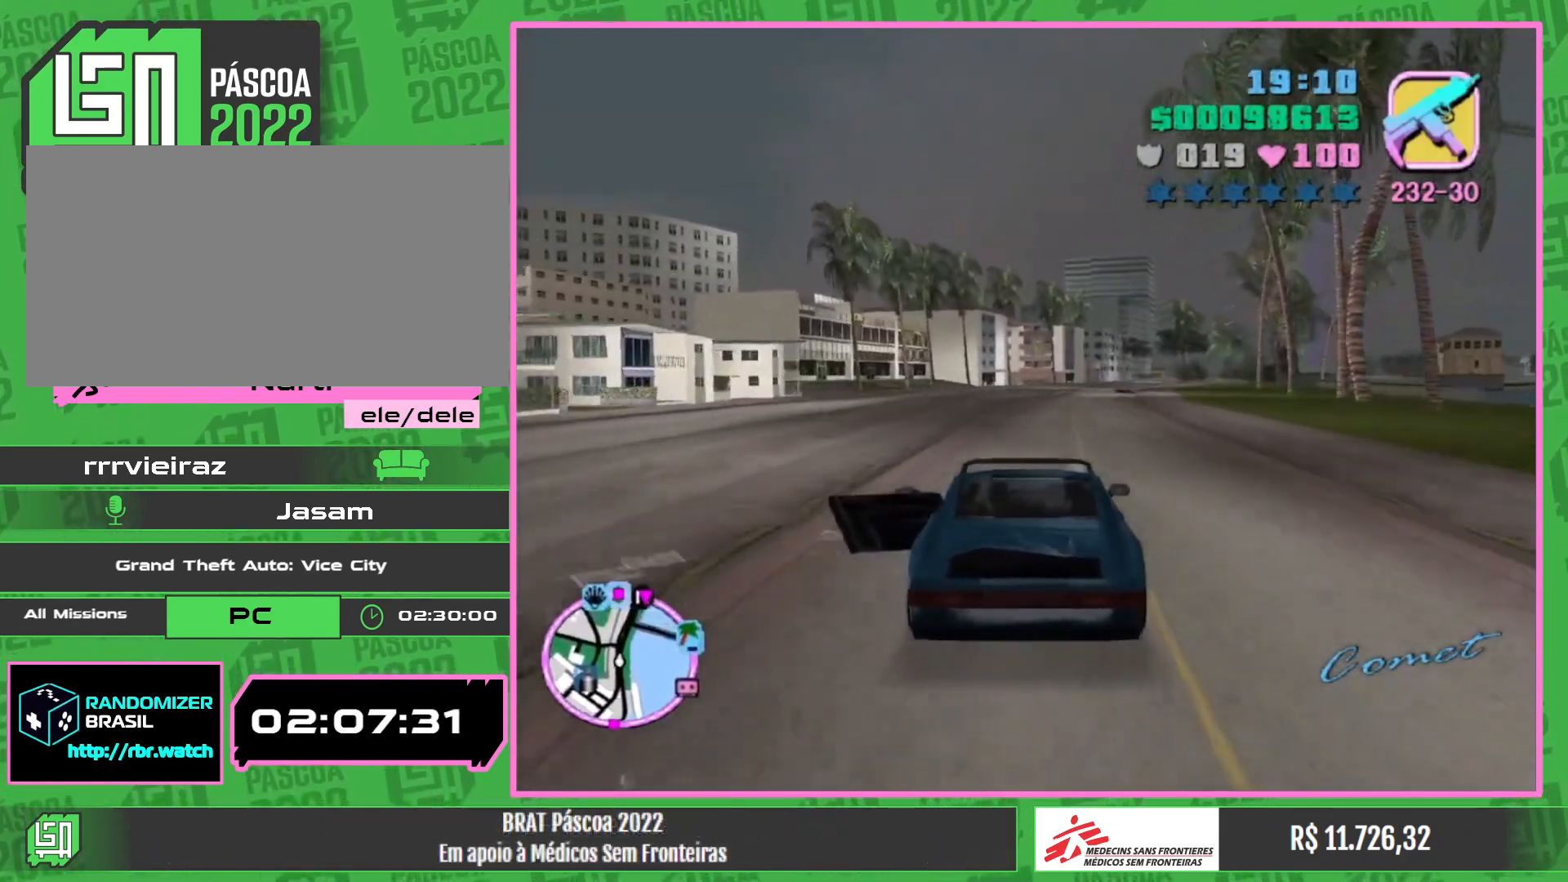
{"keys": ["w"], "mouse": [], "events": []}
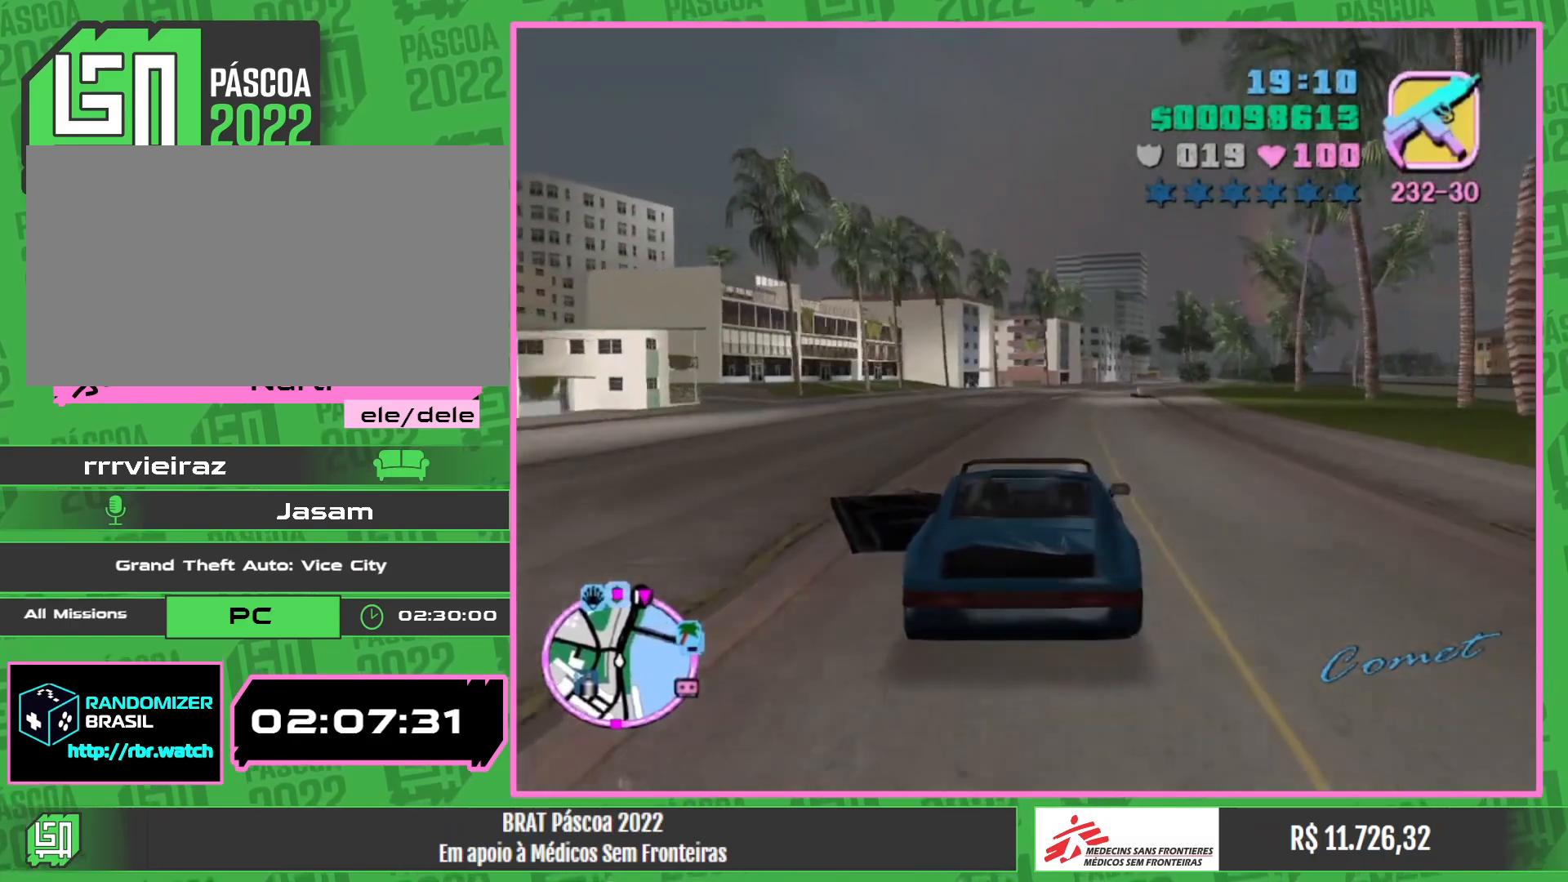
{"keys": ["w"], "mouse": [], "events": []}
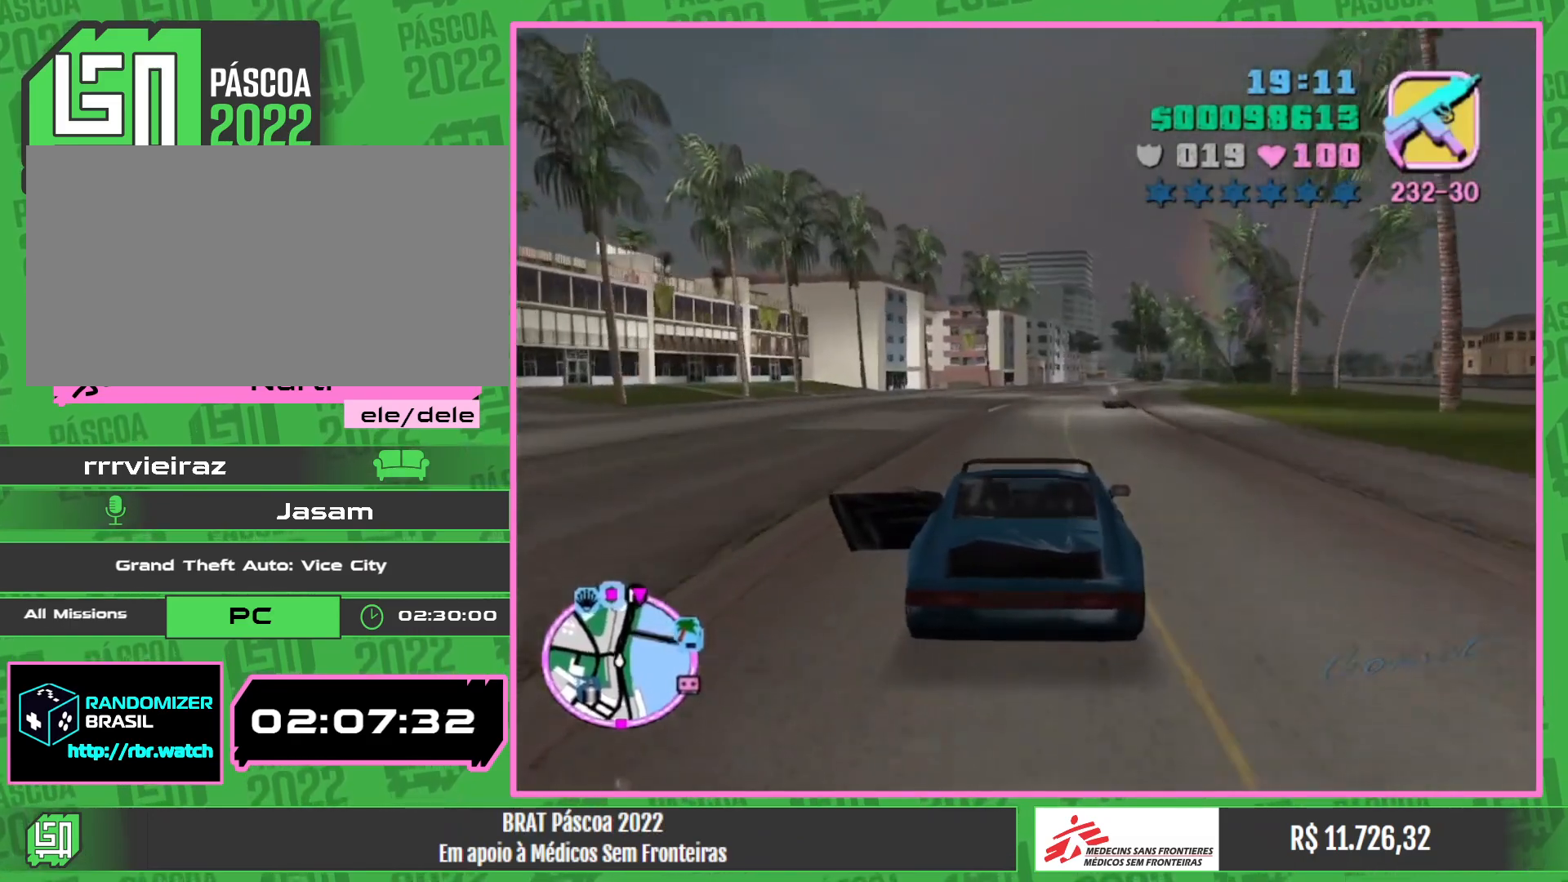
{"keys": ["w"], "mouse": [], "events": []}
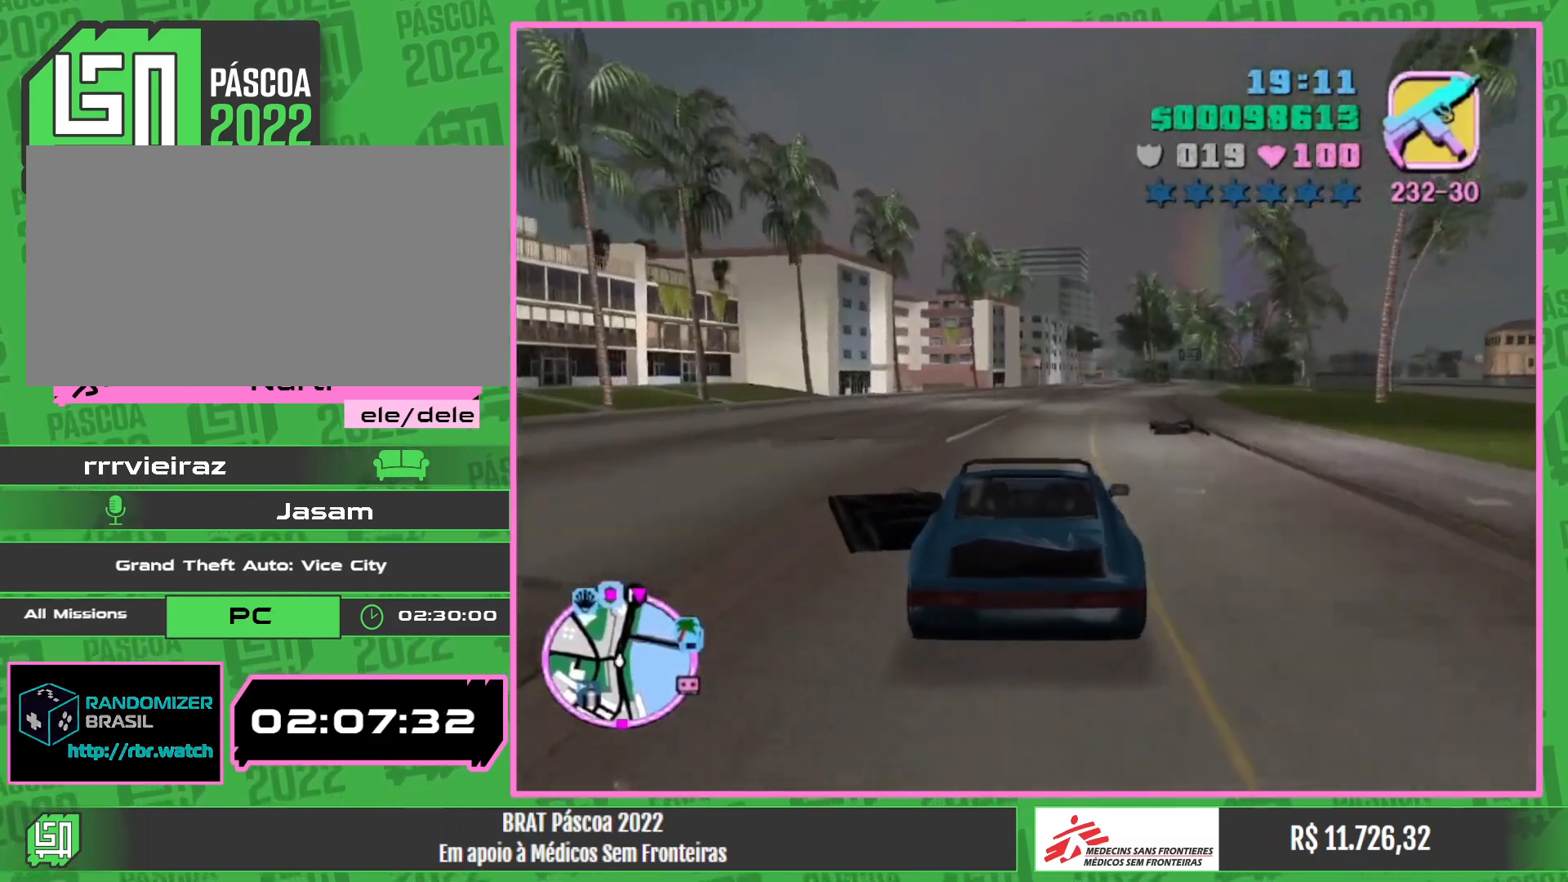
{"keys": ["w"], "mouse": [], "events": []}
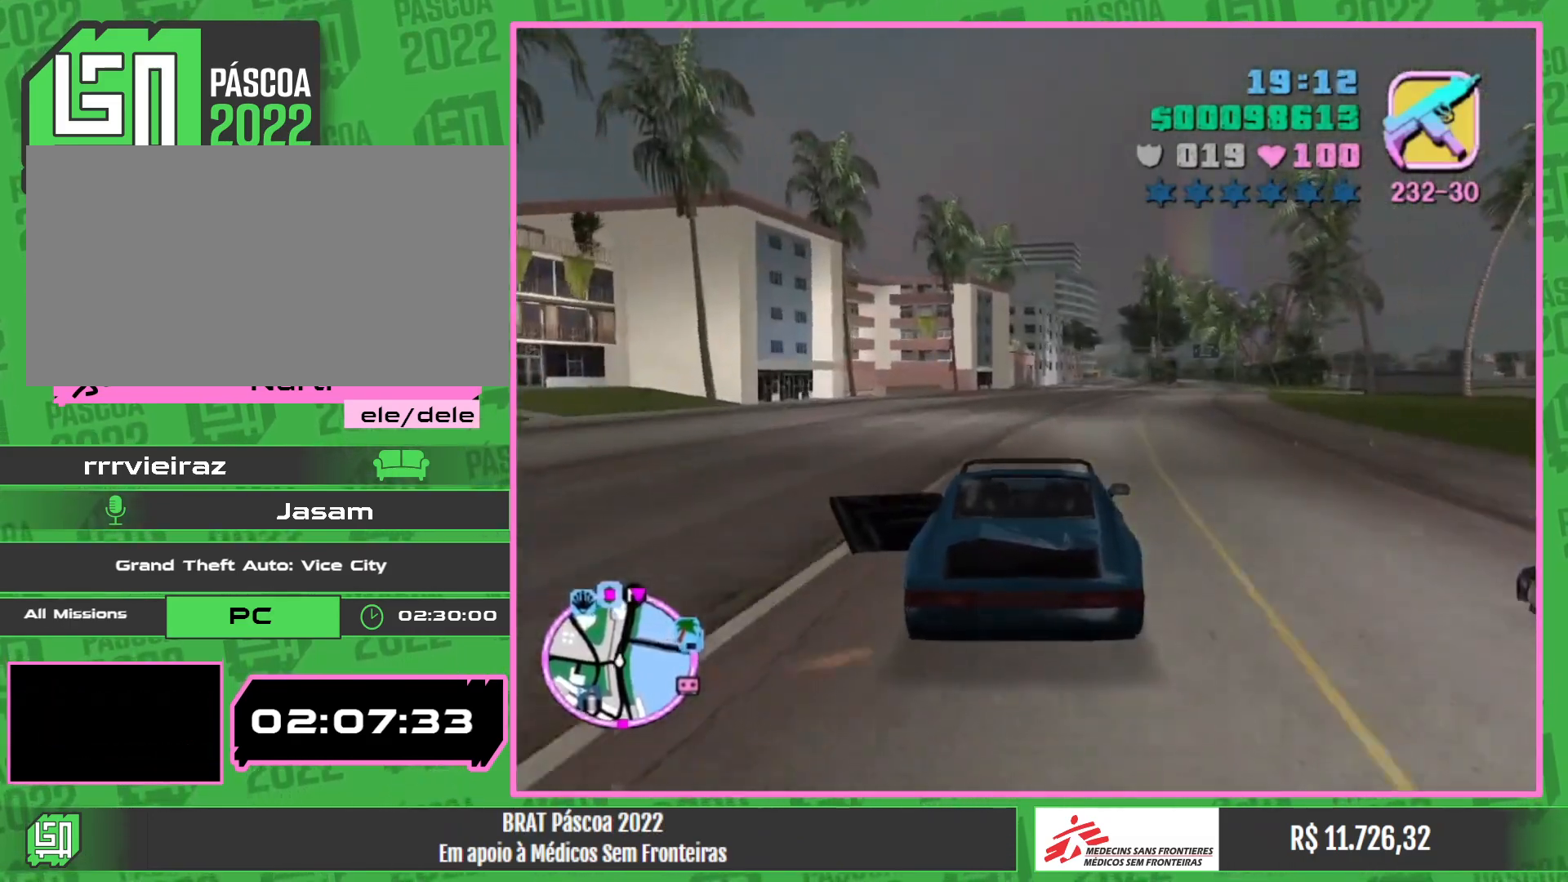
{"keys": ["w"], "mouse": [], "events": []}
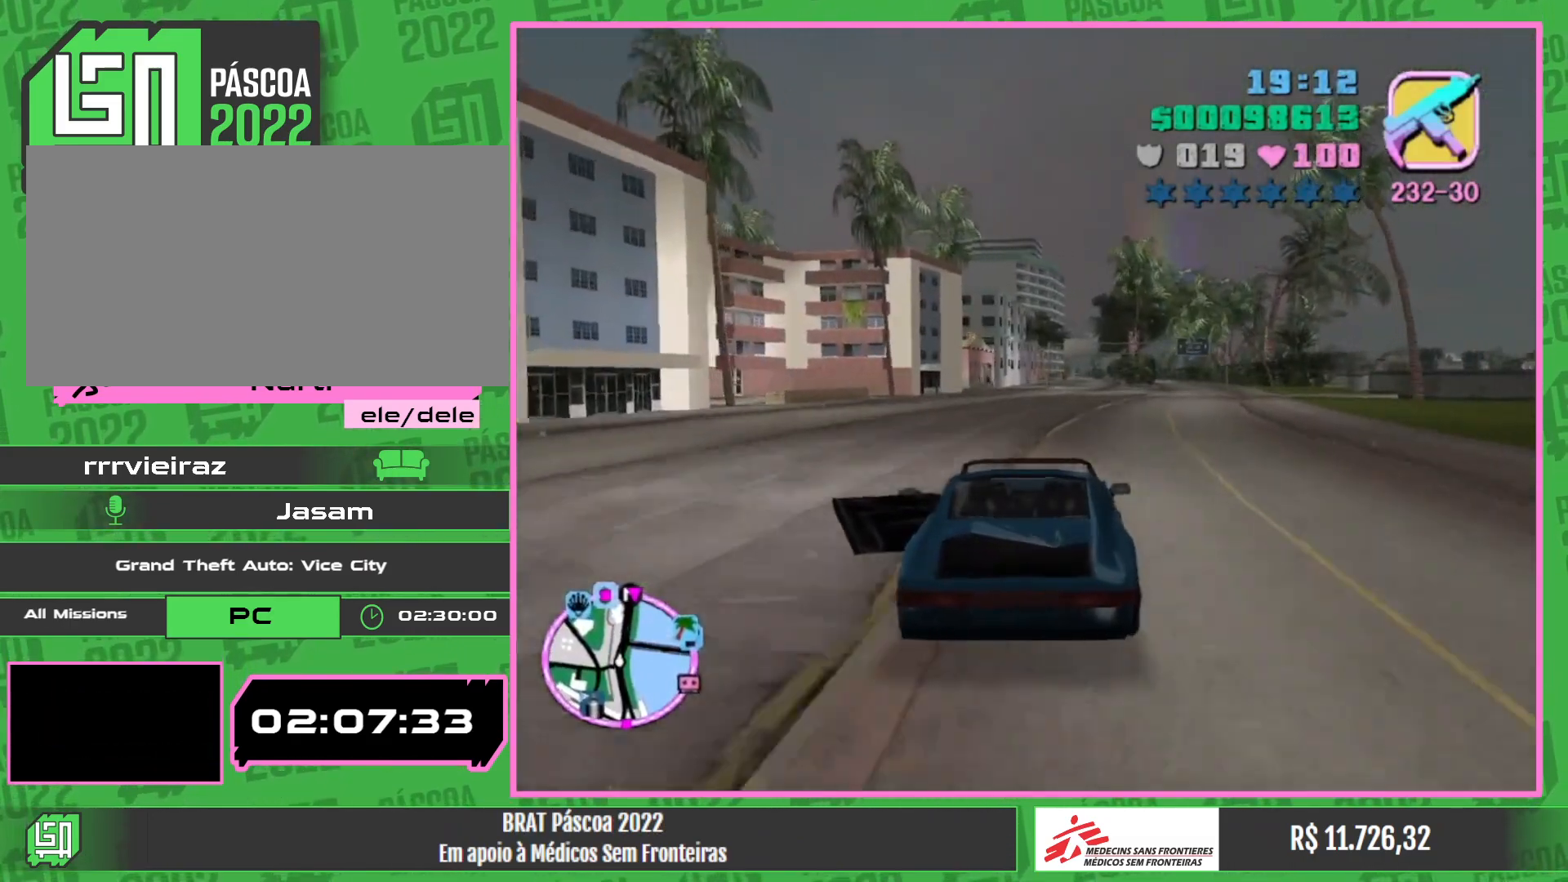
{"keys": ["w"], "mouse": [], "events": []}
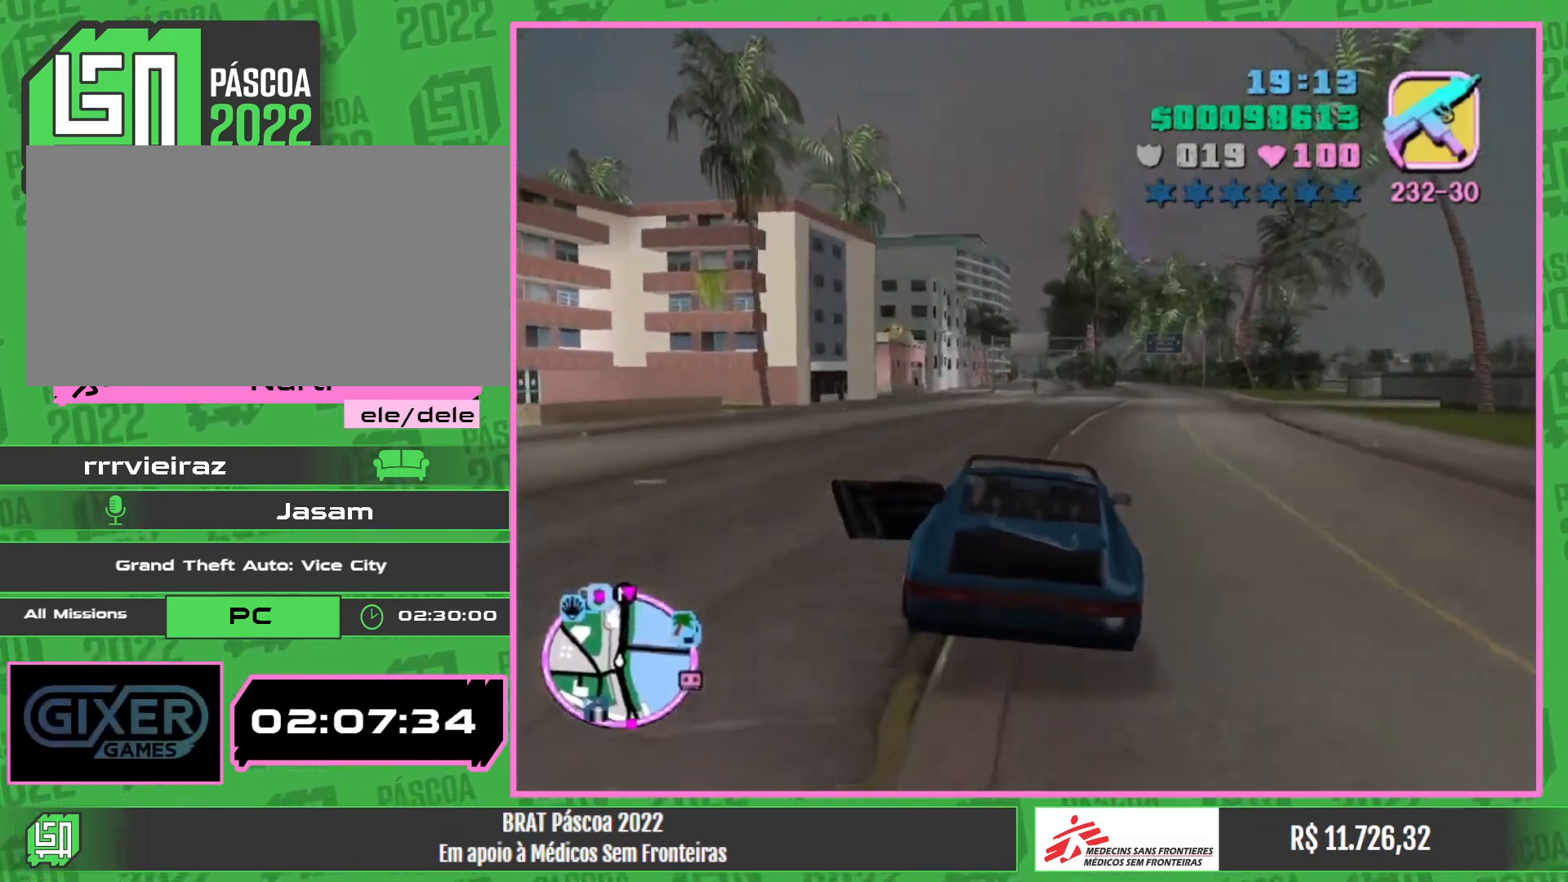
{"keys": ["w"], "mouse": [], "events": []}
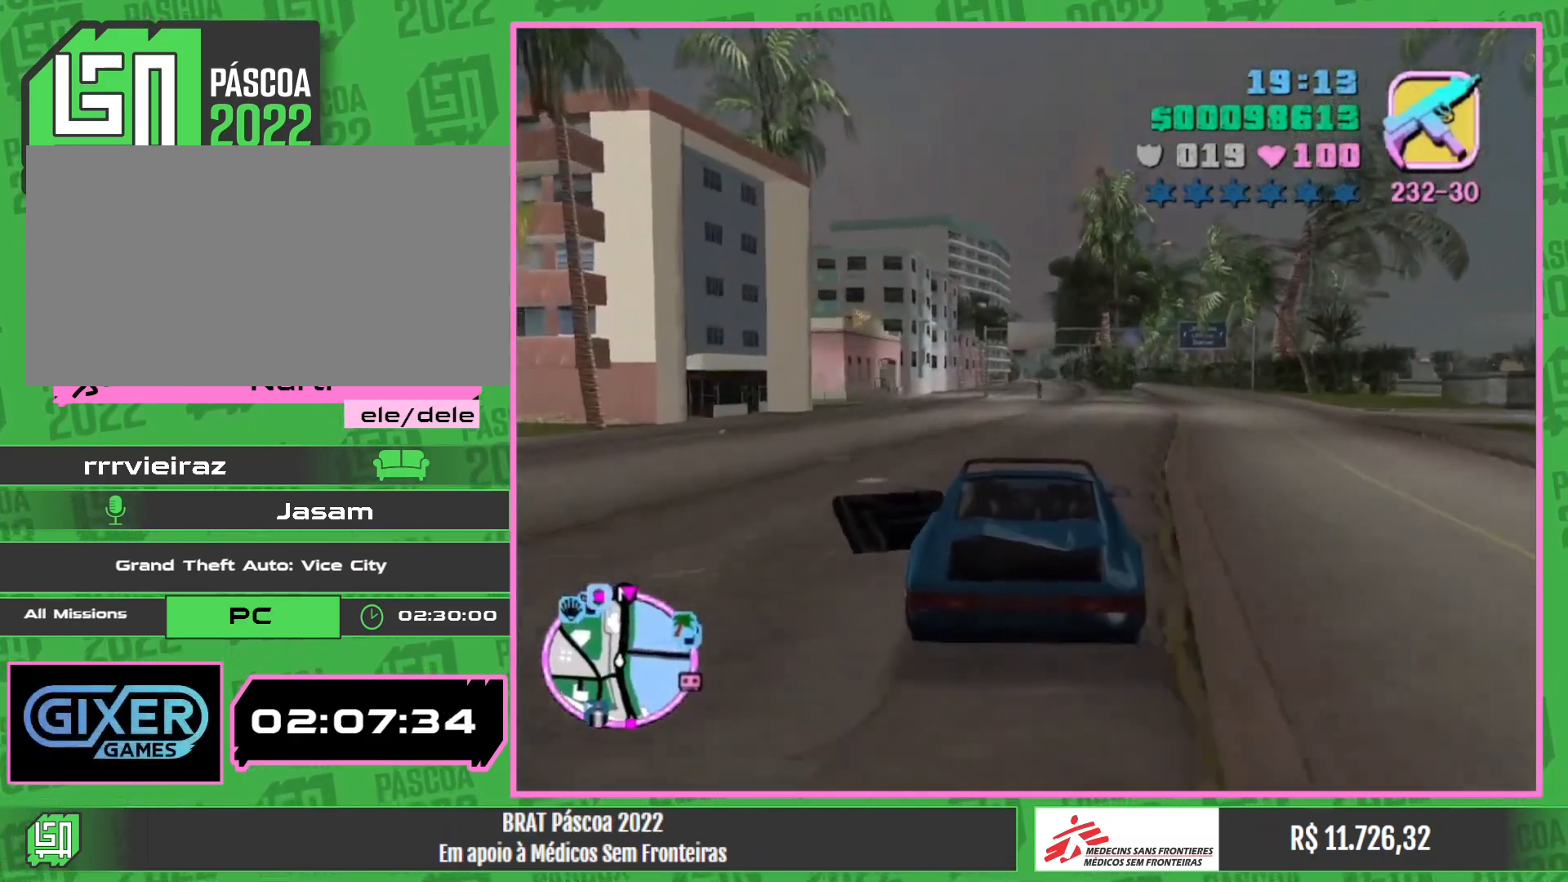
{"keys": ["w"], "mouse": [], "events": []}
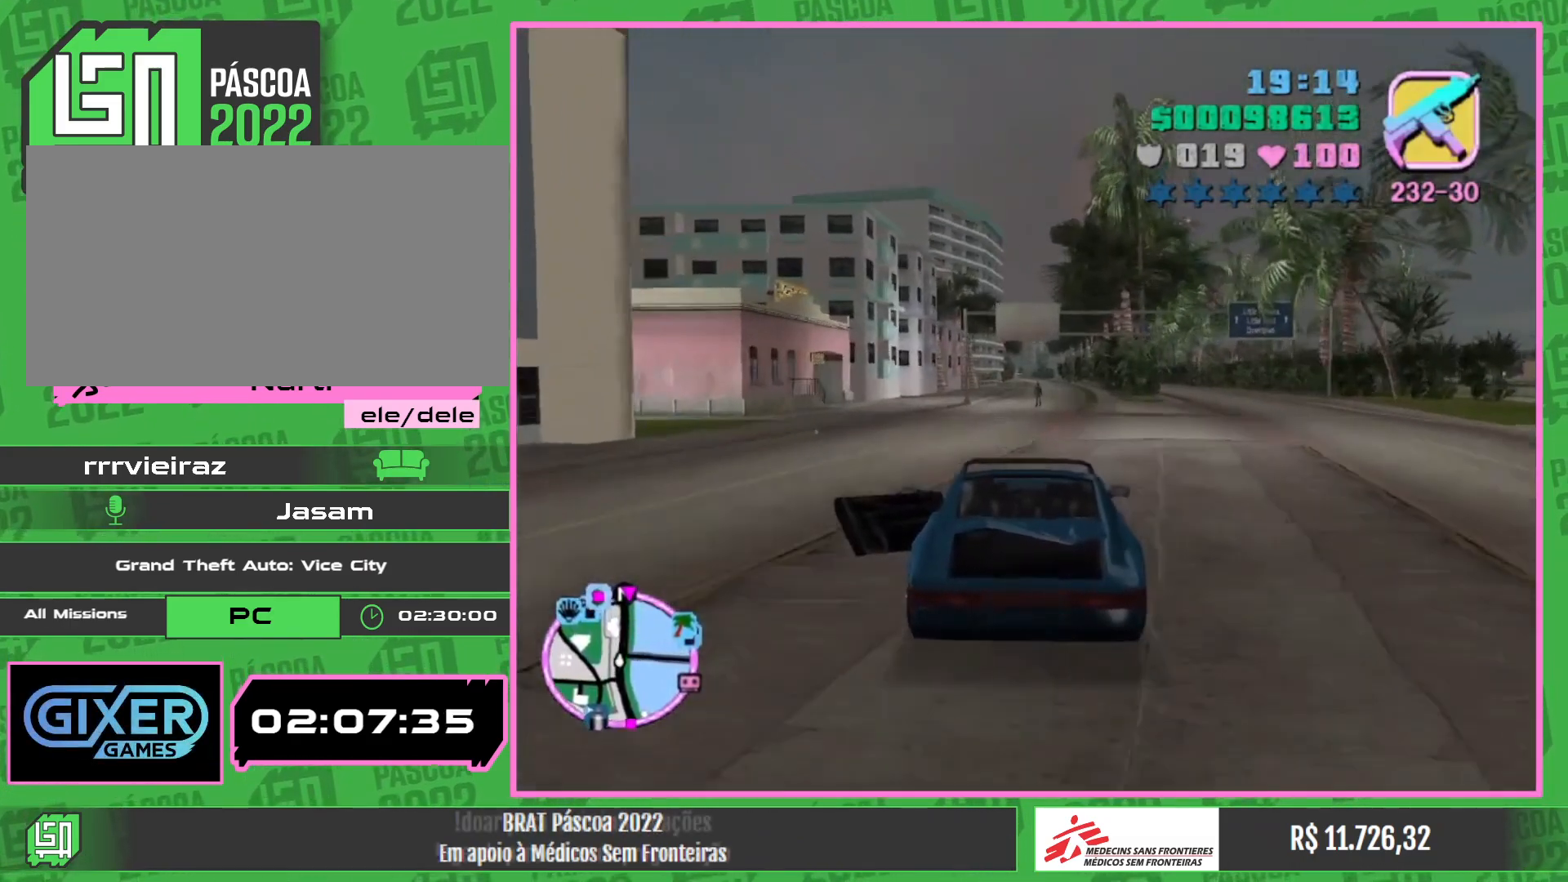
{"keys": ["w"], "mouse": [], "events": [[17, "a", "down"], [50, "a", "up"]]}
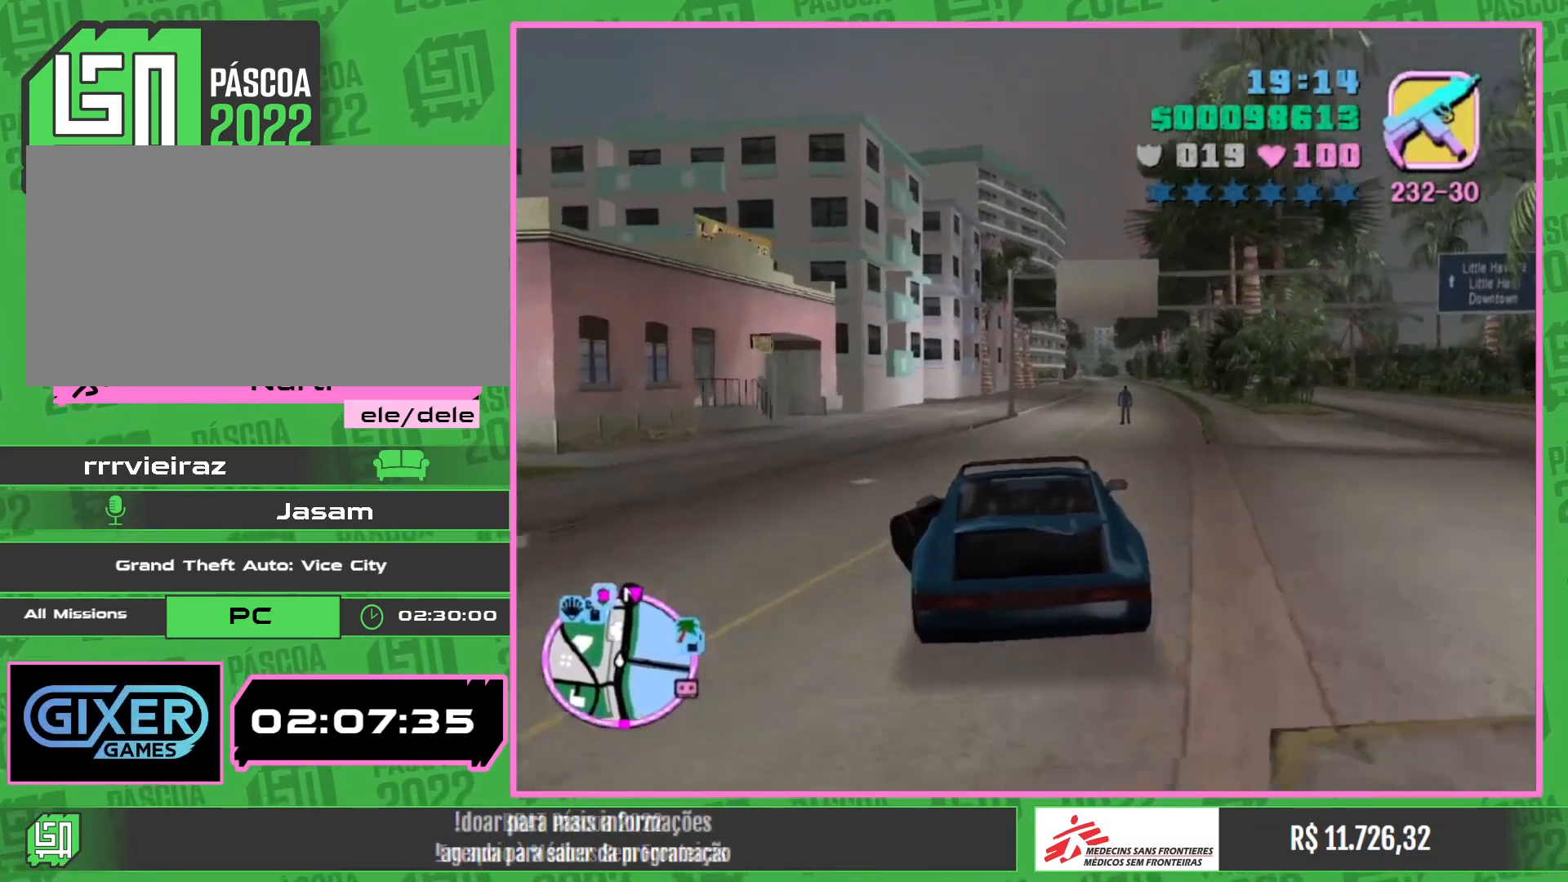
{"keys": ["w"], "mouse": [], "events": []}